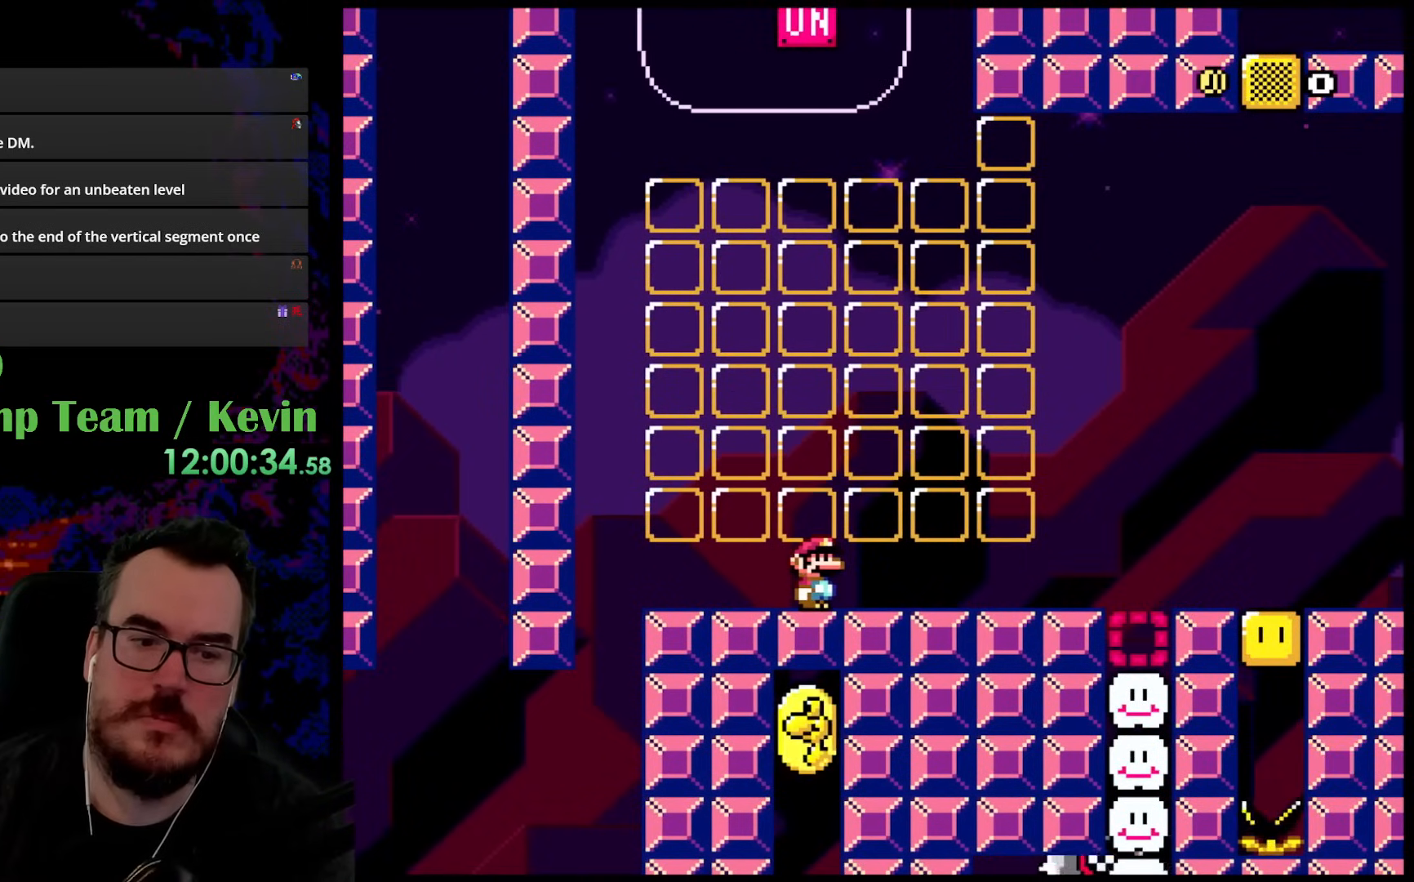
Gameplay with a controller (Nintendo layout); each line is a JSON object with the inputs held at the frame after it. "events" lists button and stick changes between this image and that frame as [ms after this image, input, new state], when the widget could be followed in between. Not read: L3 R3.
{"buttons": [], "events": [[200, "Y", "up"]]}
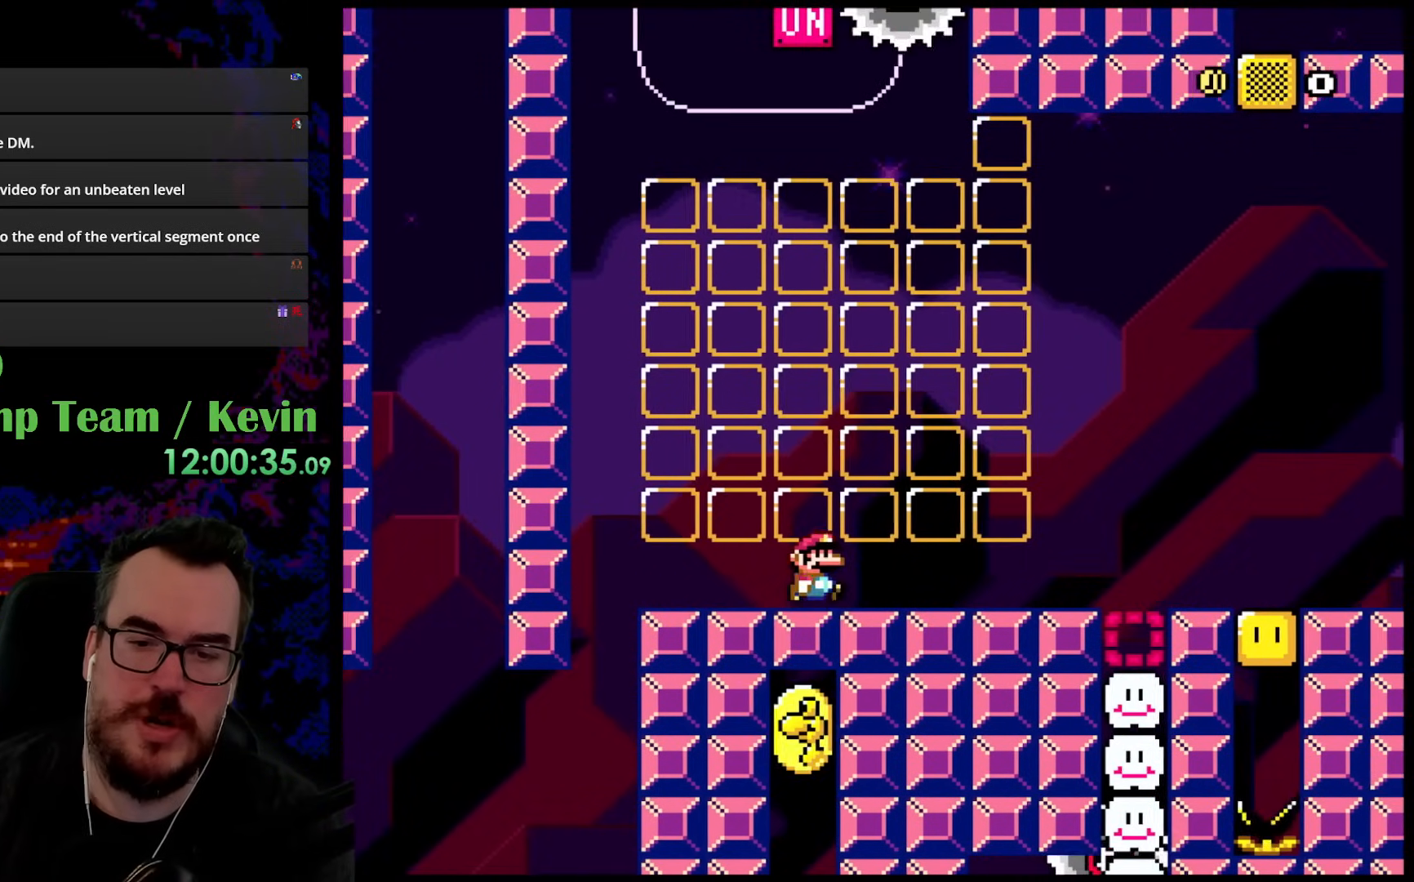
{"buttons": ["Y", "DPAD_RIGHT"], "events": [[17, "DPAD_RIGHT", "down"], [50, "Y", "down"]]}
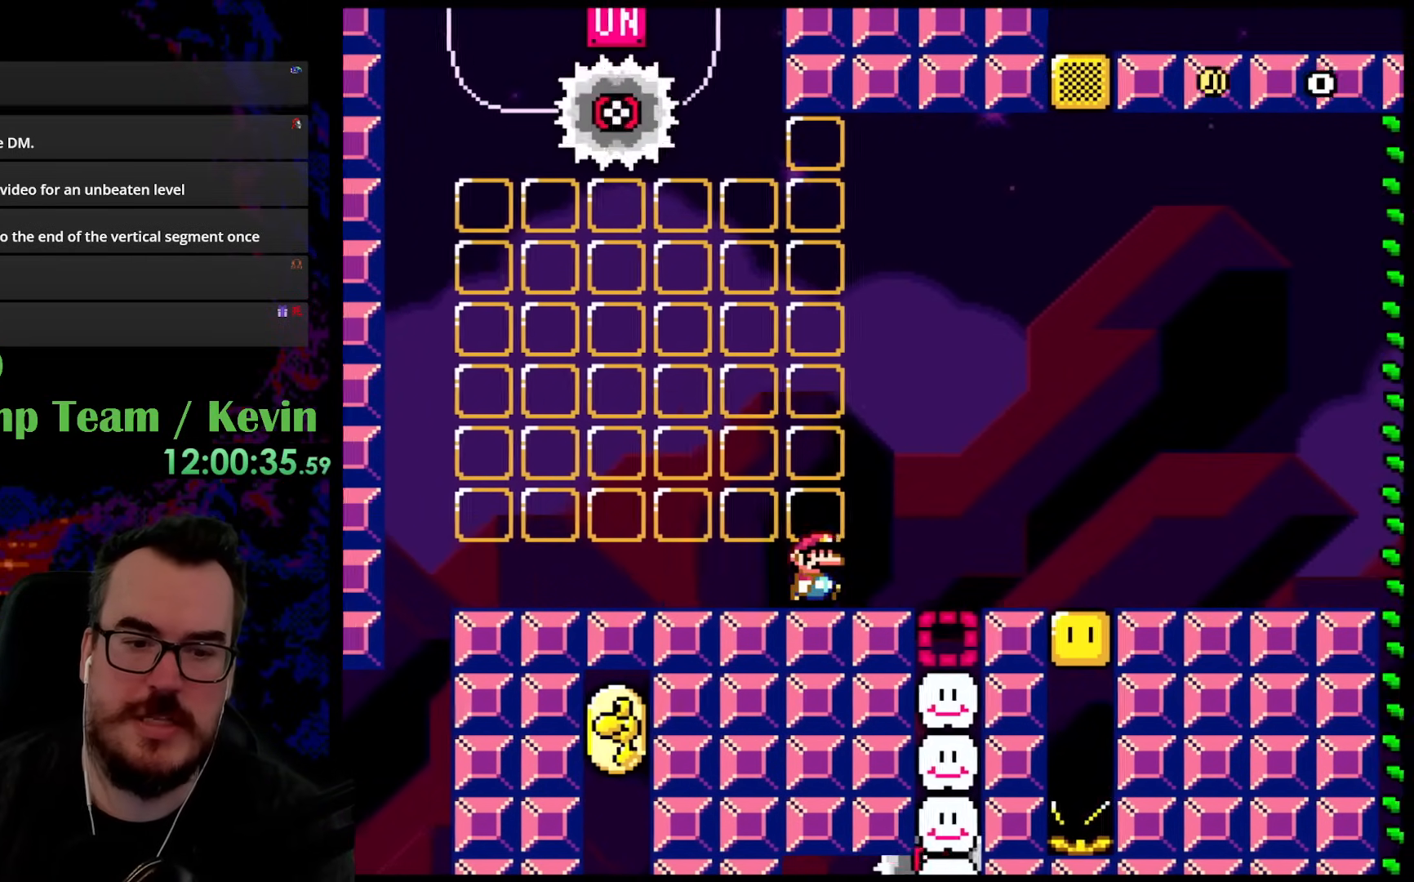
{"buttons": ["Y", "DPAD_RIGHT"], "events": [[250, "B", "down"], [483, "B", "up"]]}
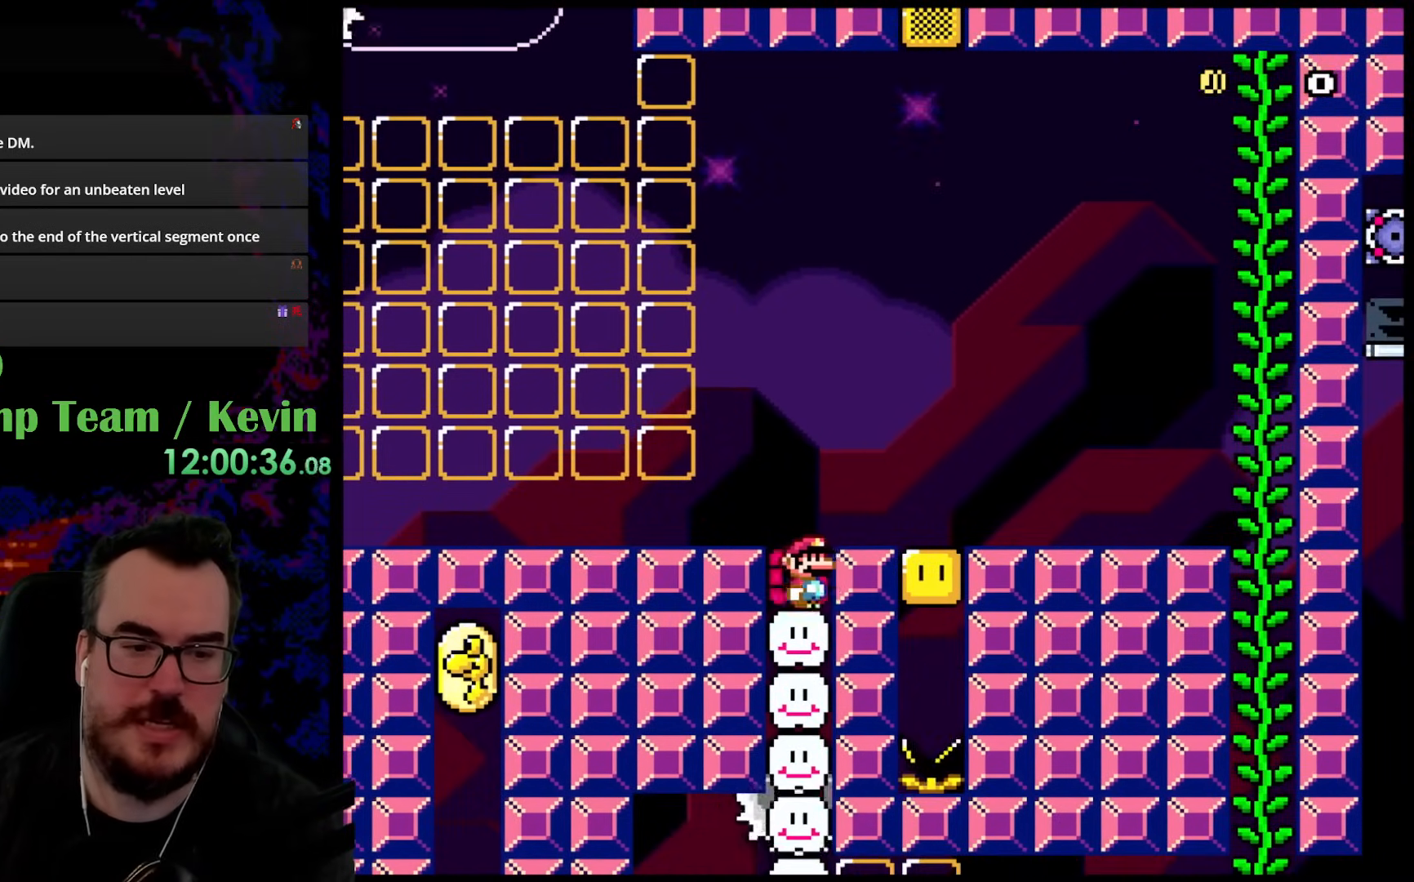
{"buttons": ["Y", "DPAD_LEFT"], "events": [[117, "DPAD_RIGHT", "up"], [283, "B", "down"], [367, "DPAD_LEFT", "down"], [383, "B", "up"]]}
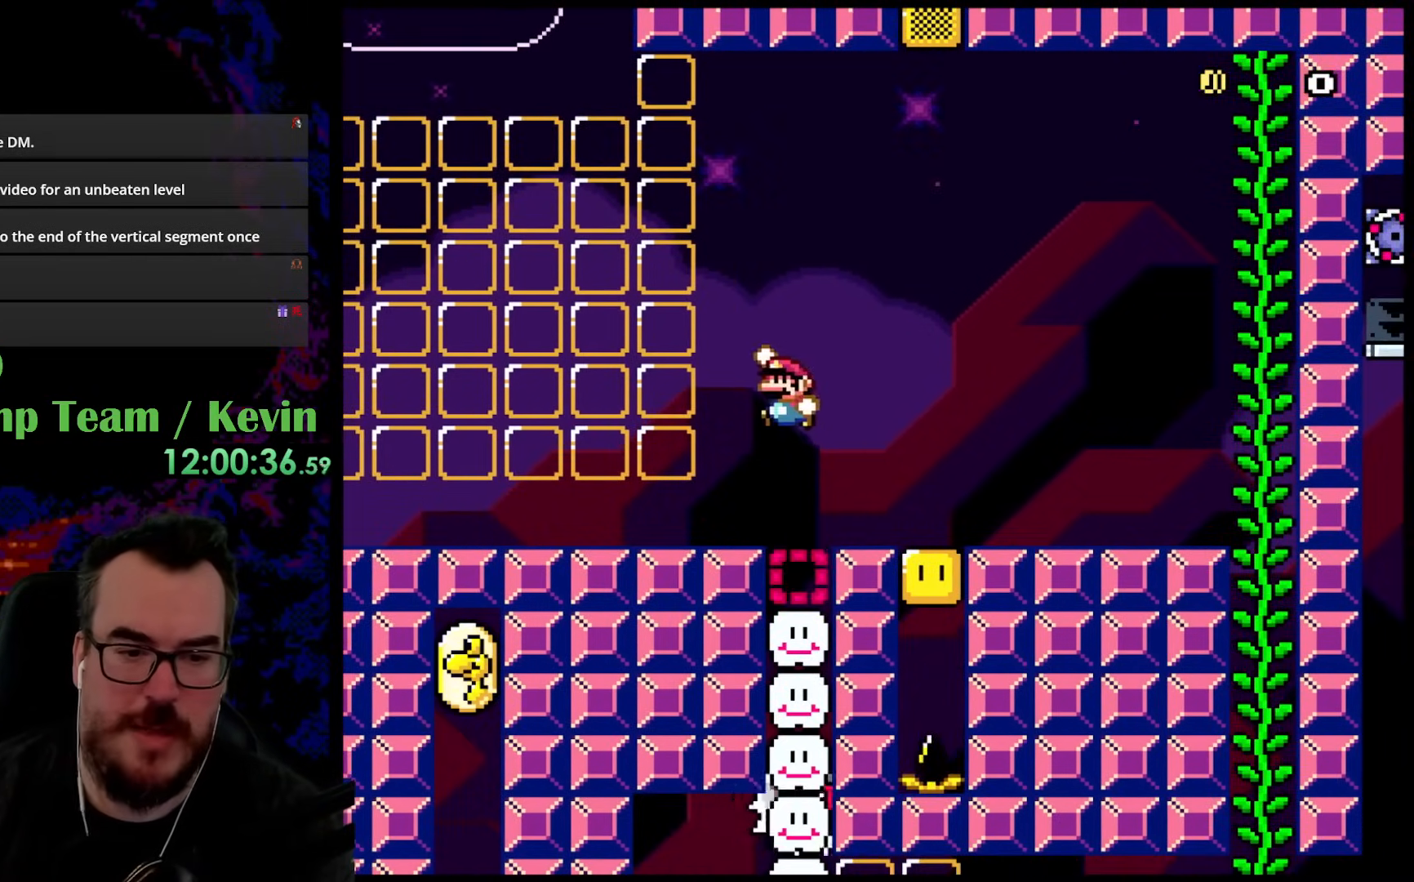
{"buttons": ["DPAD_LEFT"], "events": [[117, "Y", "up"], [150, "Y", "down"], [333, "Y", "up"]]}
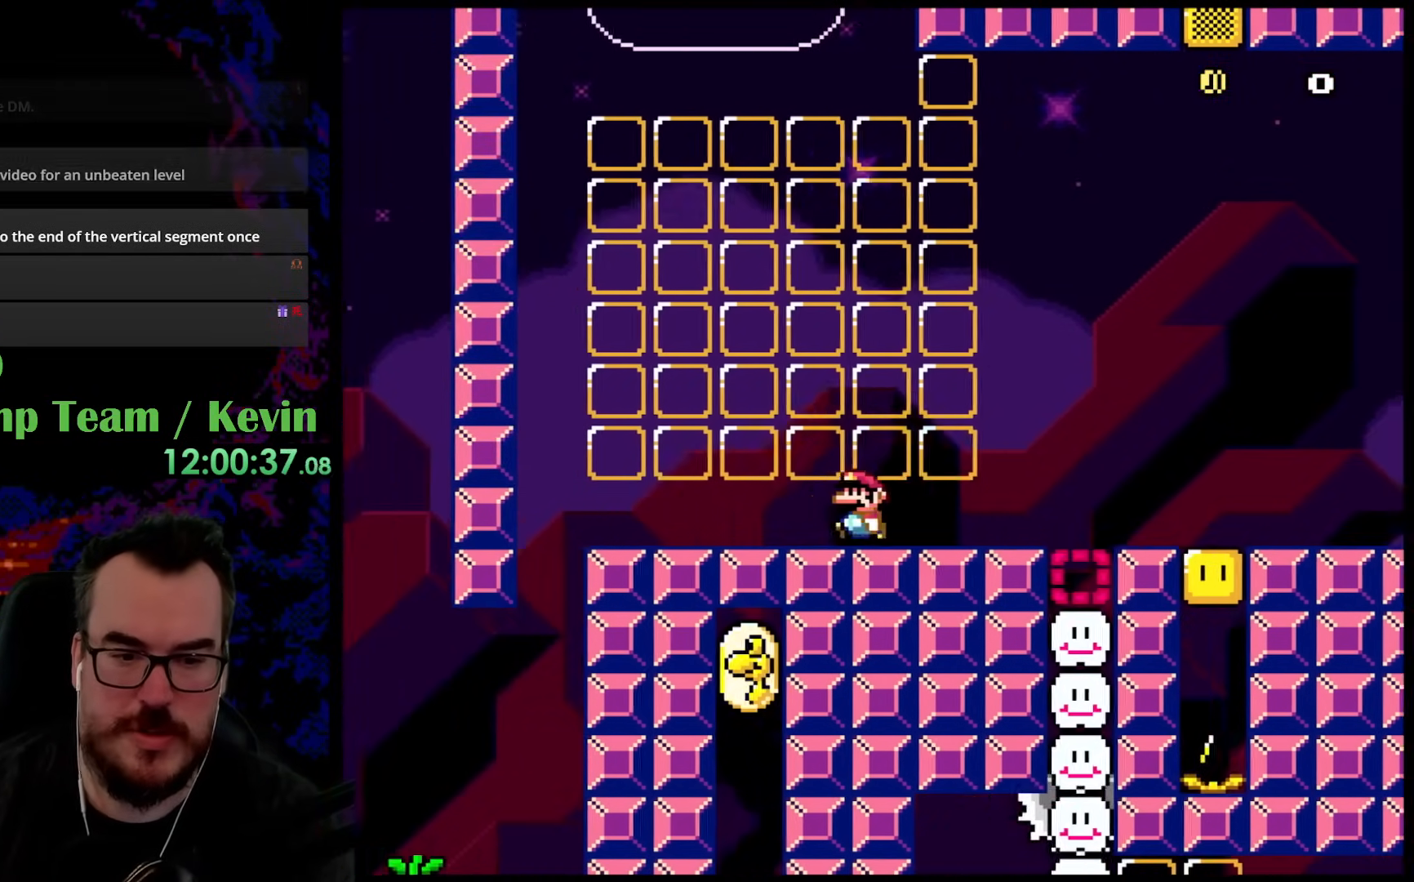
{"buttons": ["Y", "DPAD_LEFT"], "events": [[100, "Y", "down"]]}
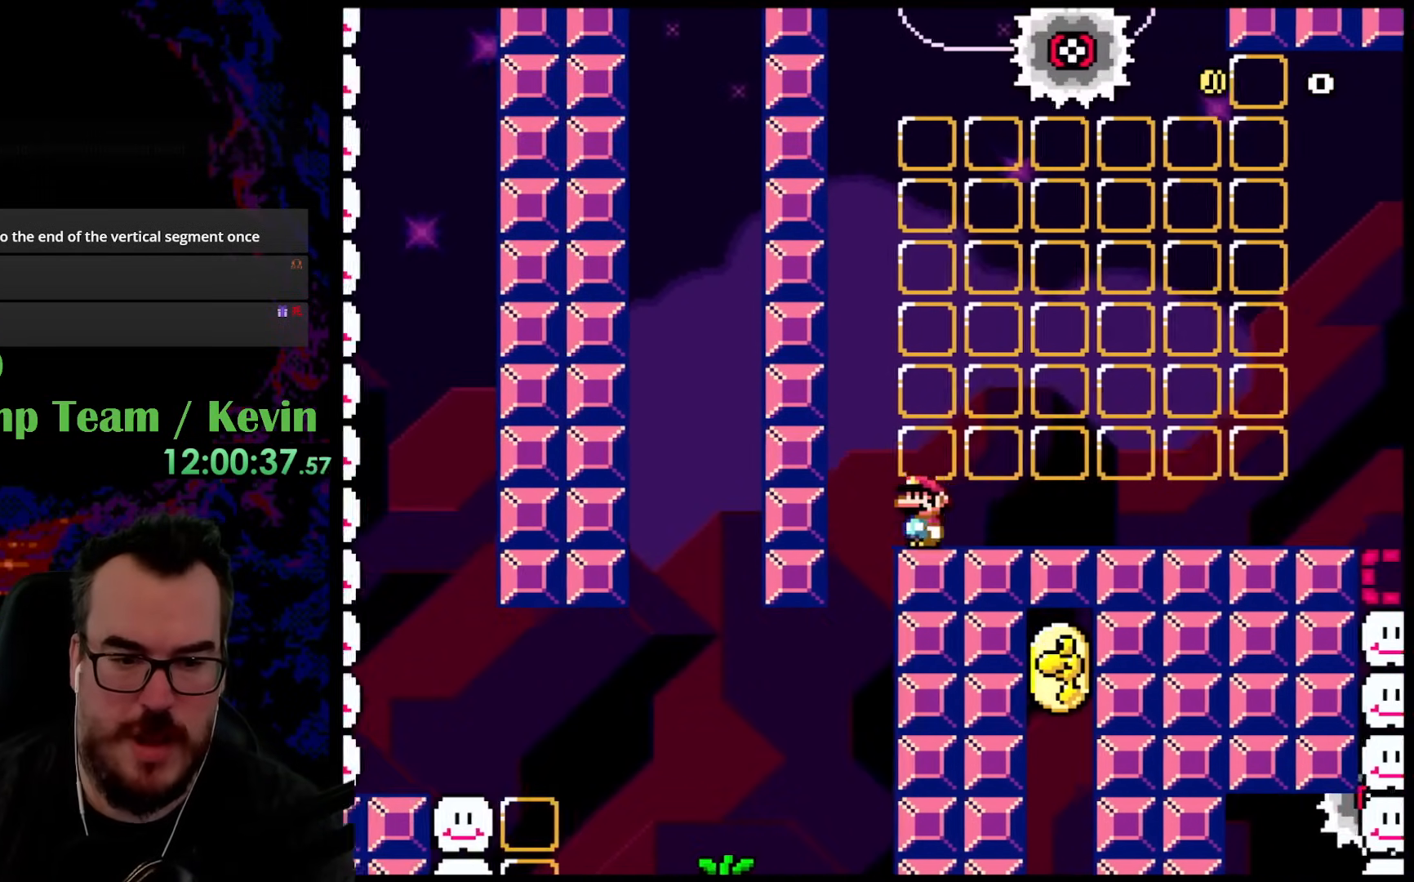
{"buttons": ["Y"], "events": [[200, "DPAD_LEFT", "up"]]}
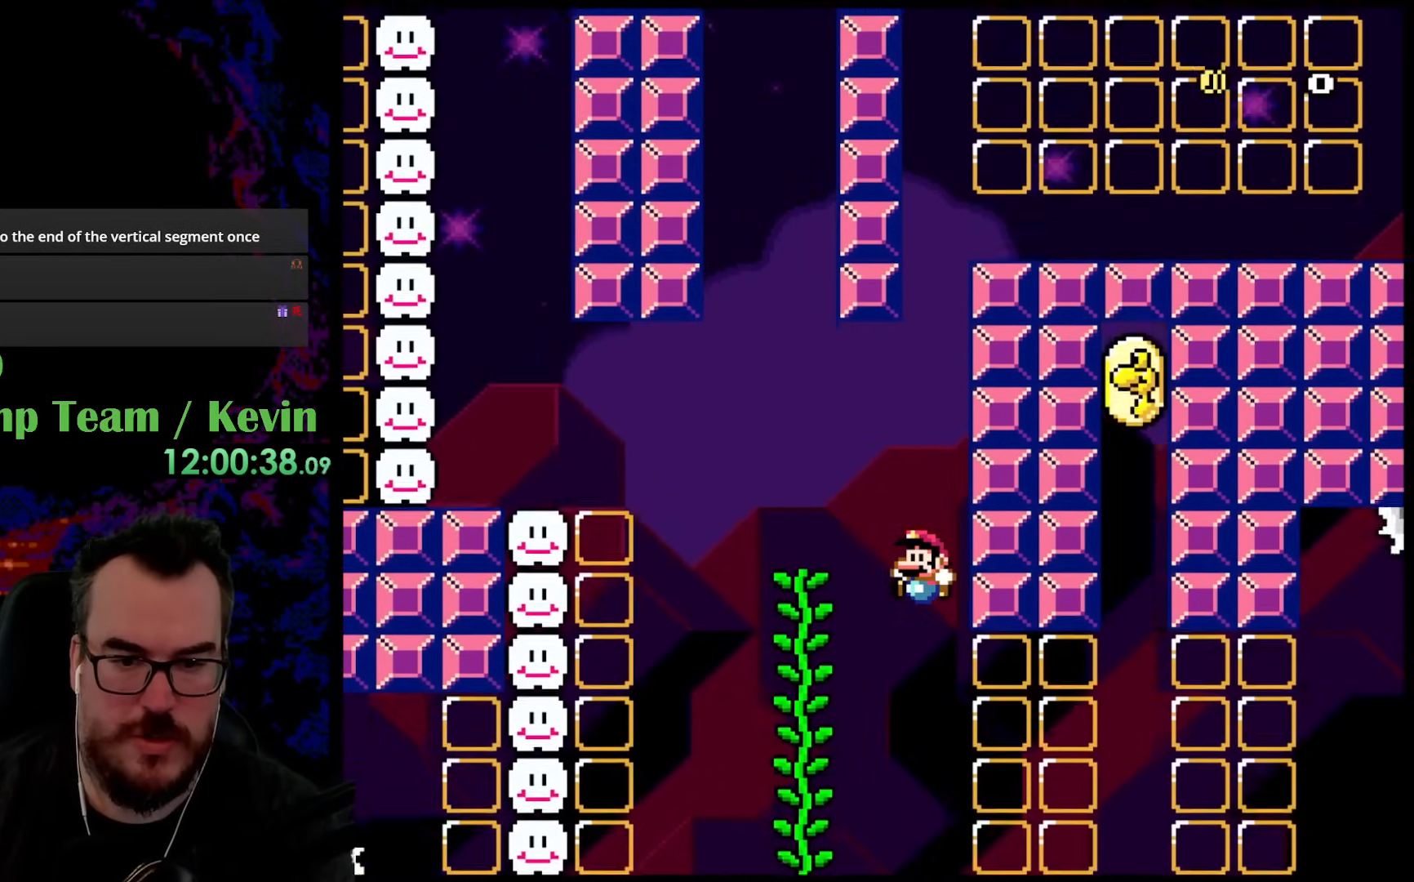
{"buttons": ["Y"], "events": []}
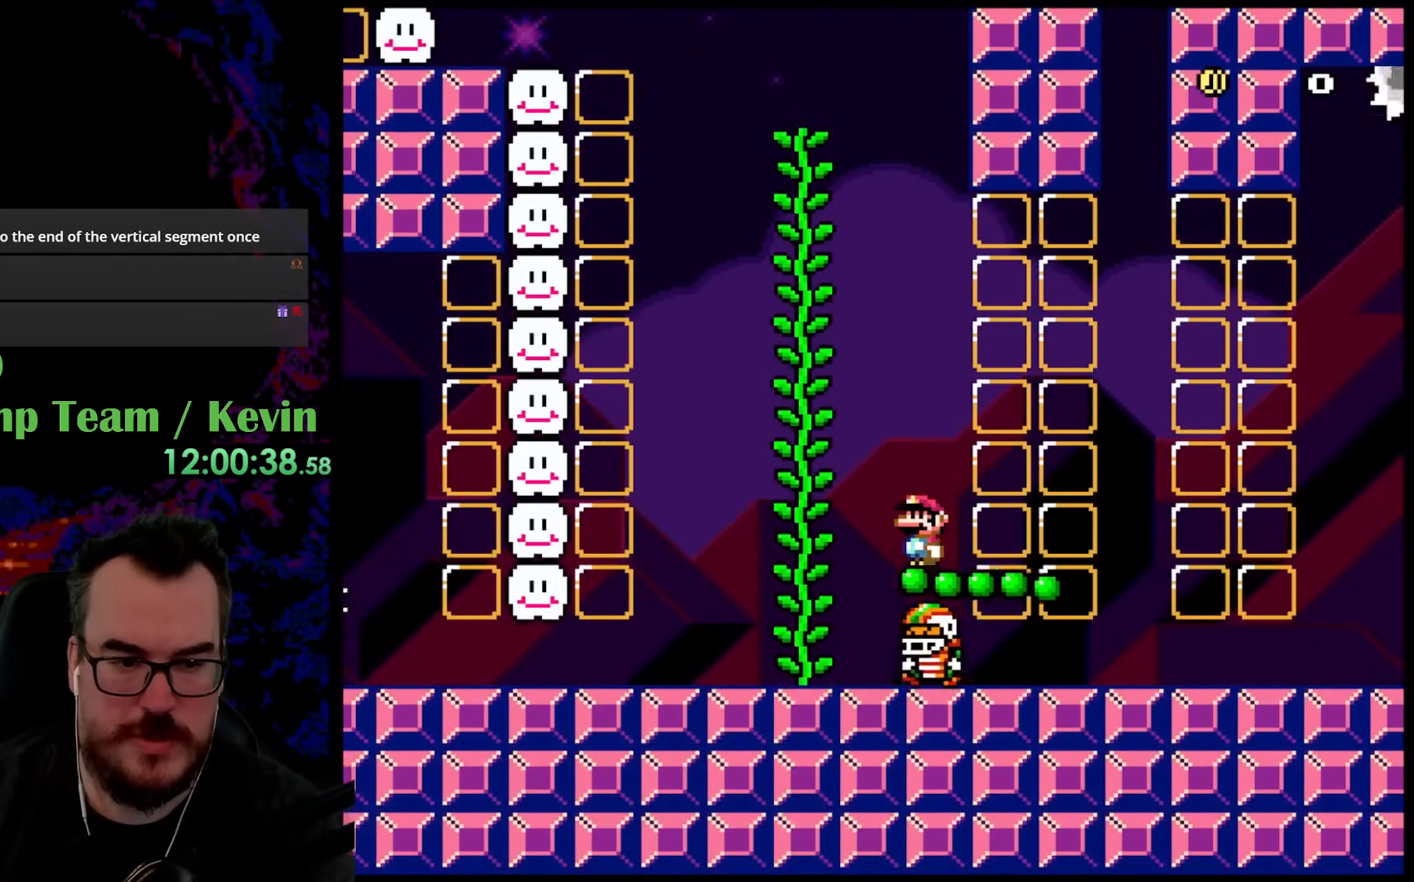
{"buttons": ["B", "Y", "DPAD_LEFT"], "events": [[250, "DPAD_LEFT", "down"], [400, "B", "down"]]}
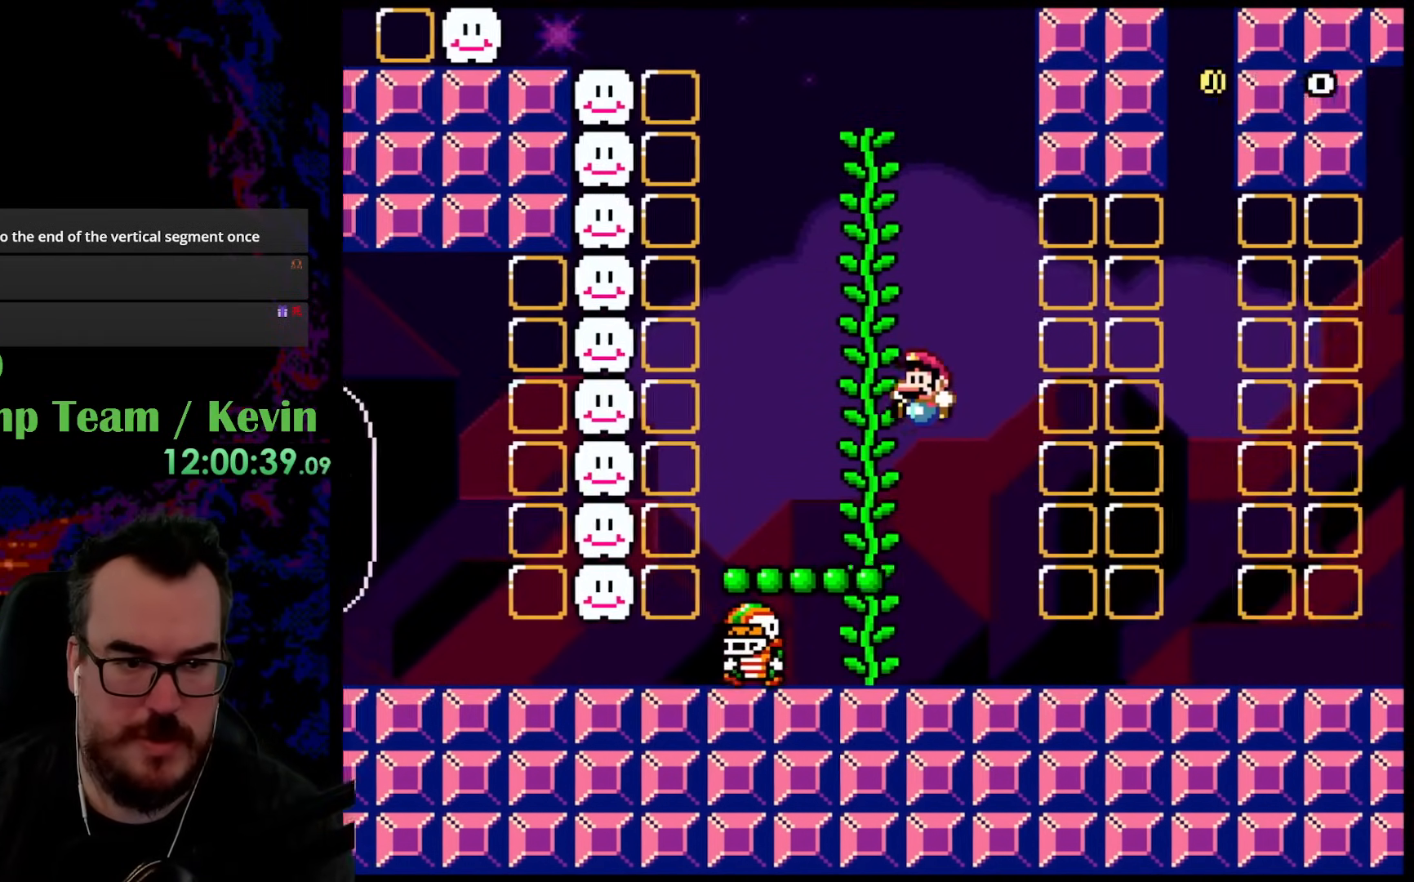
{"buttons": ["Y", "DPAD_LEFT"], "events": [[400, "B", "up"]]}
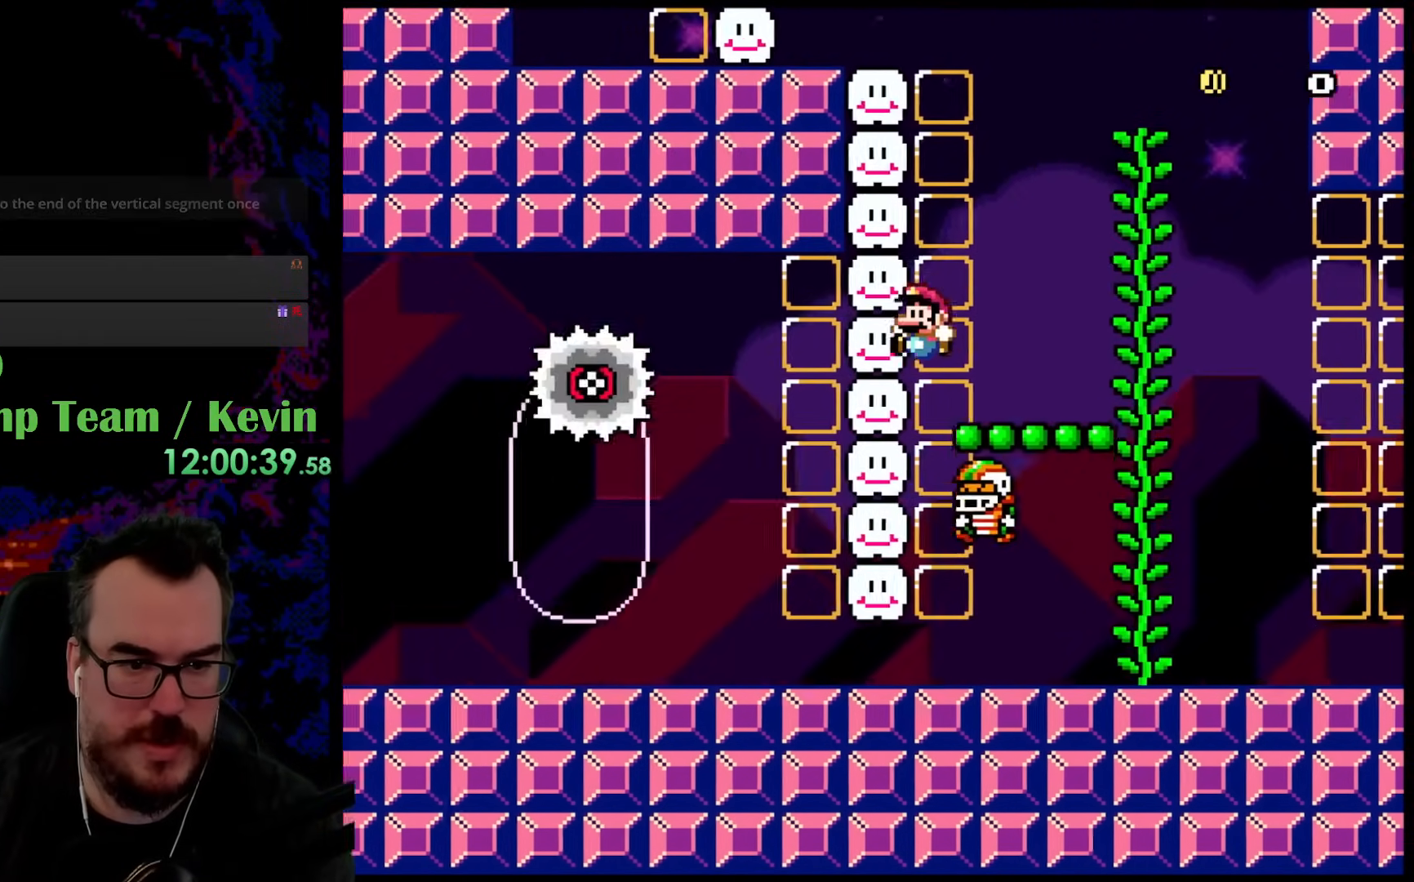
{"buttons": ["Y", "DPAD_LEFT"], "events": [[67, "DPAD_LEFT", "up"], [100, "DPAD_RIGHT", "down"], [200, "DPAD_RIGHT", "up"], [250, "DPAD_LEFT", "down"]]}
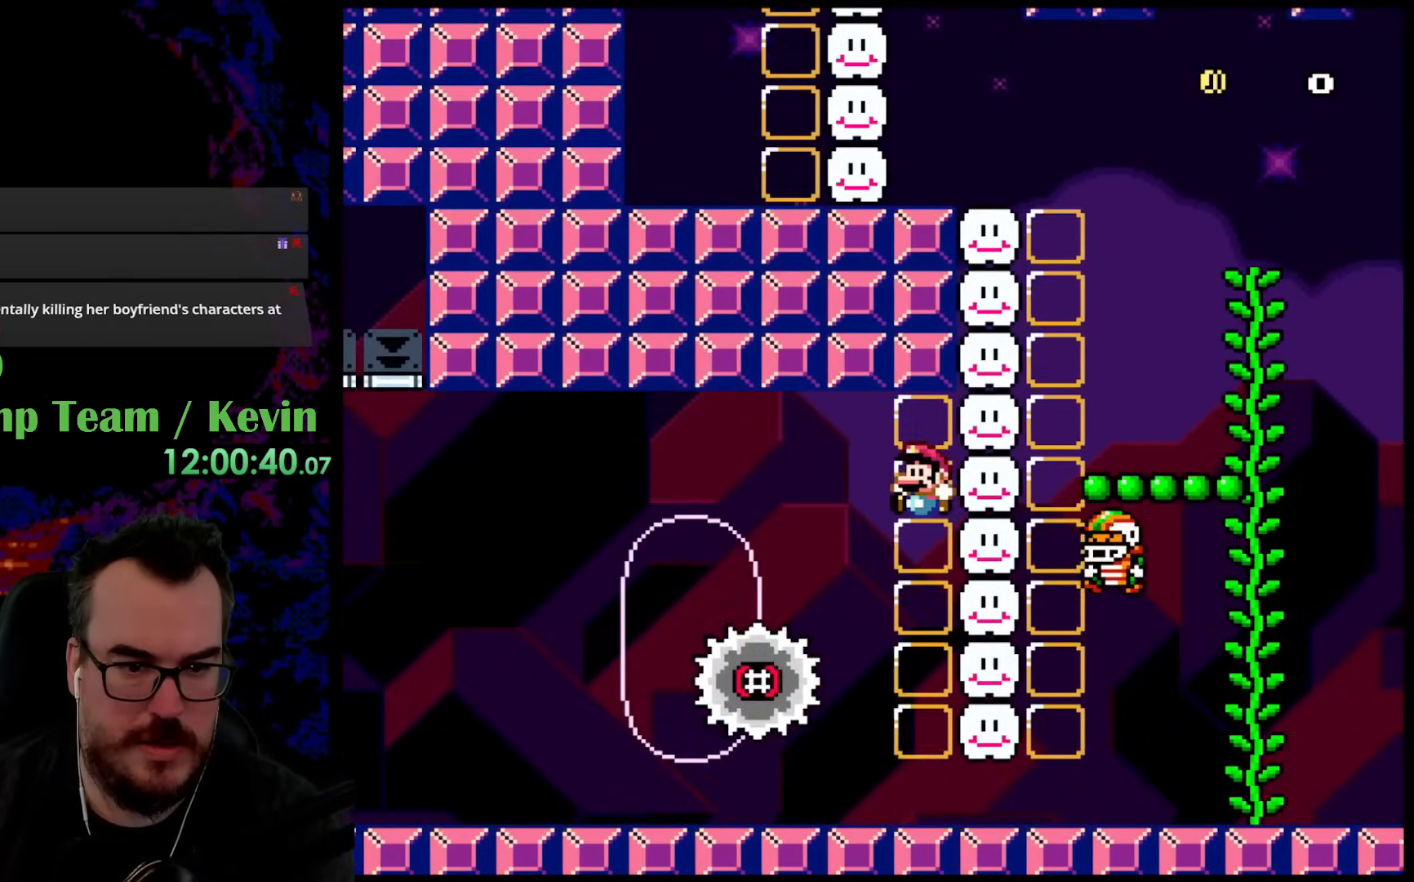
{"buttons": ["Y", "DPAD_LEFT"], "events": [[117, "DPAD_LEFT", "up"], [167, "DPAD_RIGHT", "down"], [350, "DPAD_RIGHT", "up"], [433, "DPAD_LEFT", "down"]]}
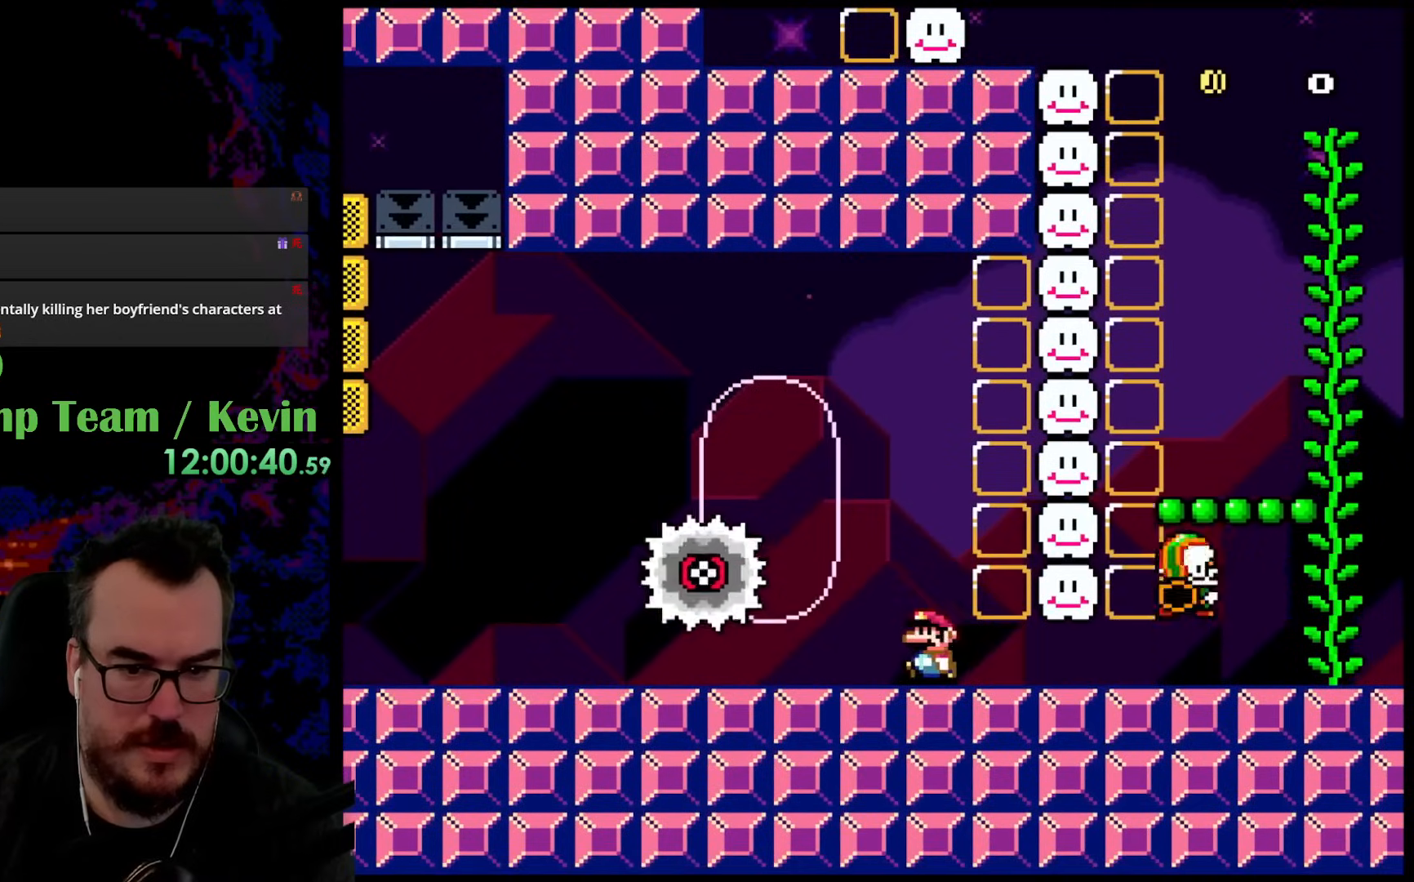
{"buttons": ["Y"], "events": [[200, "DPAD_LEFT", "up"], [283, "DPAD_RIGHT", "down"], [400, "DPAD_RIGHT", "up"]]}
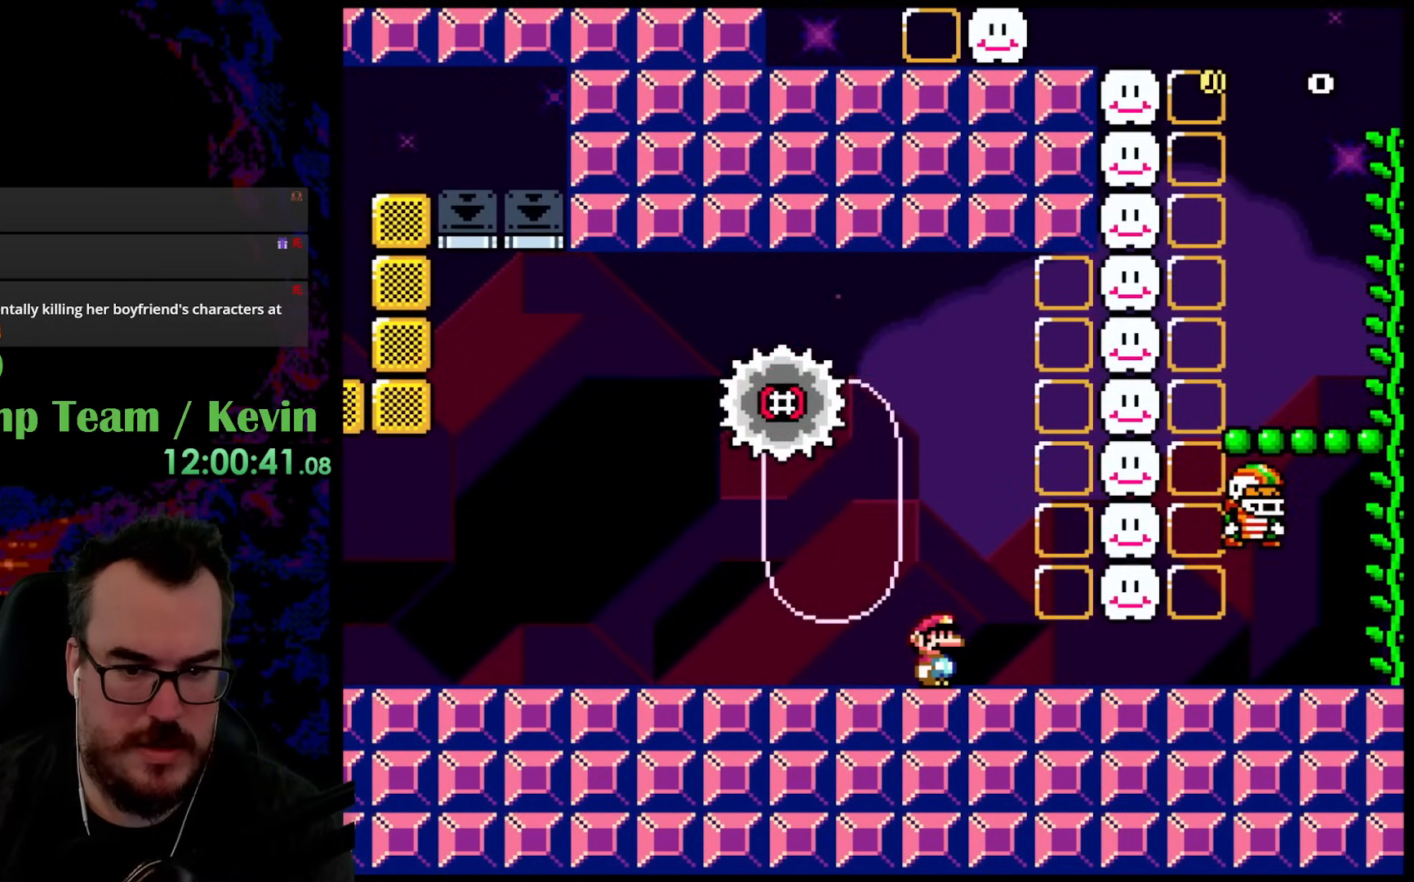
{"buttons": ["Y", "DPAD_RIGHT"], "events": [[317, "DPAD_RIGHT", "down"]]}
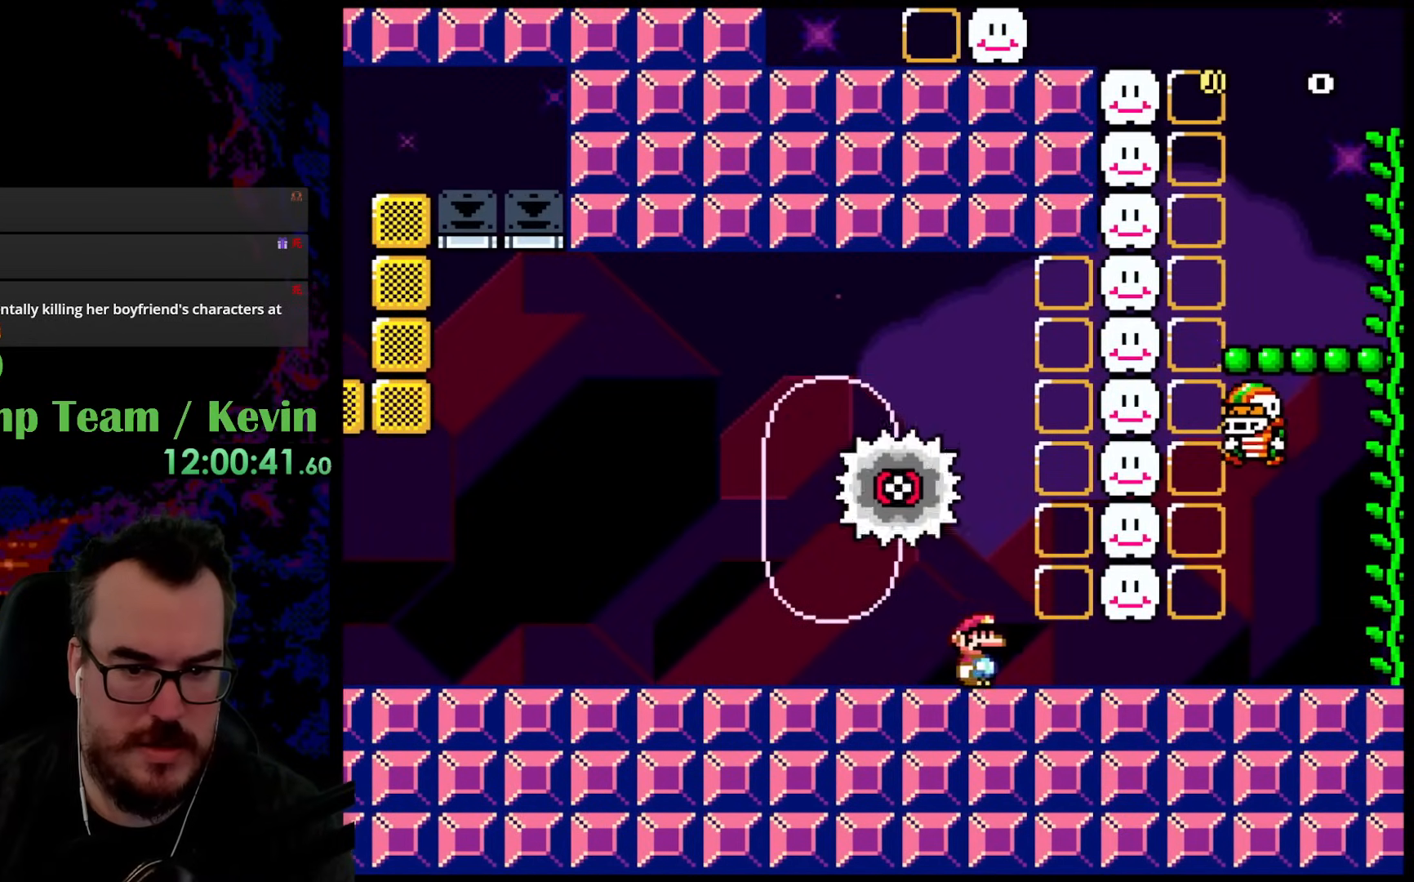
{"buttons": ["Y", "DPAD_LEFT"], "events": [[133, "DPAD_DOWN", "down"], [133, "DPAD_RIGHT", "up"], [150, "DPAD_DOWN", "up"], [150, "DPAD_LEFT", "down"], [283, "DPAD_LEFT", "up"], [467, "DPAD_LEFT", "down"]]}
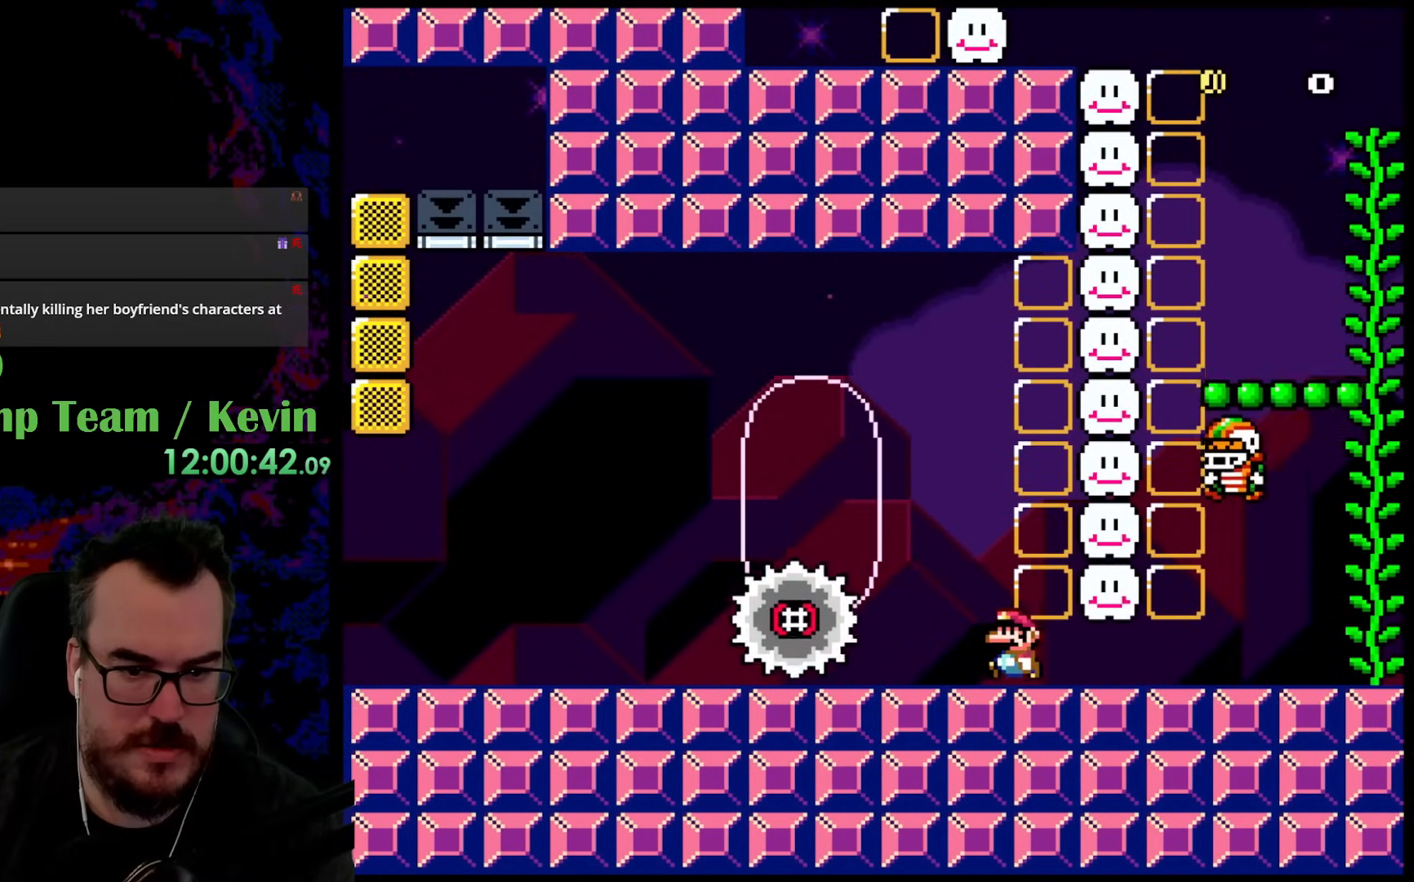
{"buttons": ["Y", "DPAD_RIGHT"], "events": [[400, "DPAD_LEFT", "up"], [450, "DPAD_RIGHT", "down"]]}
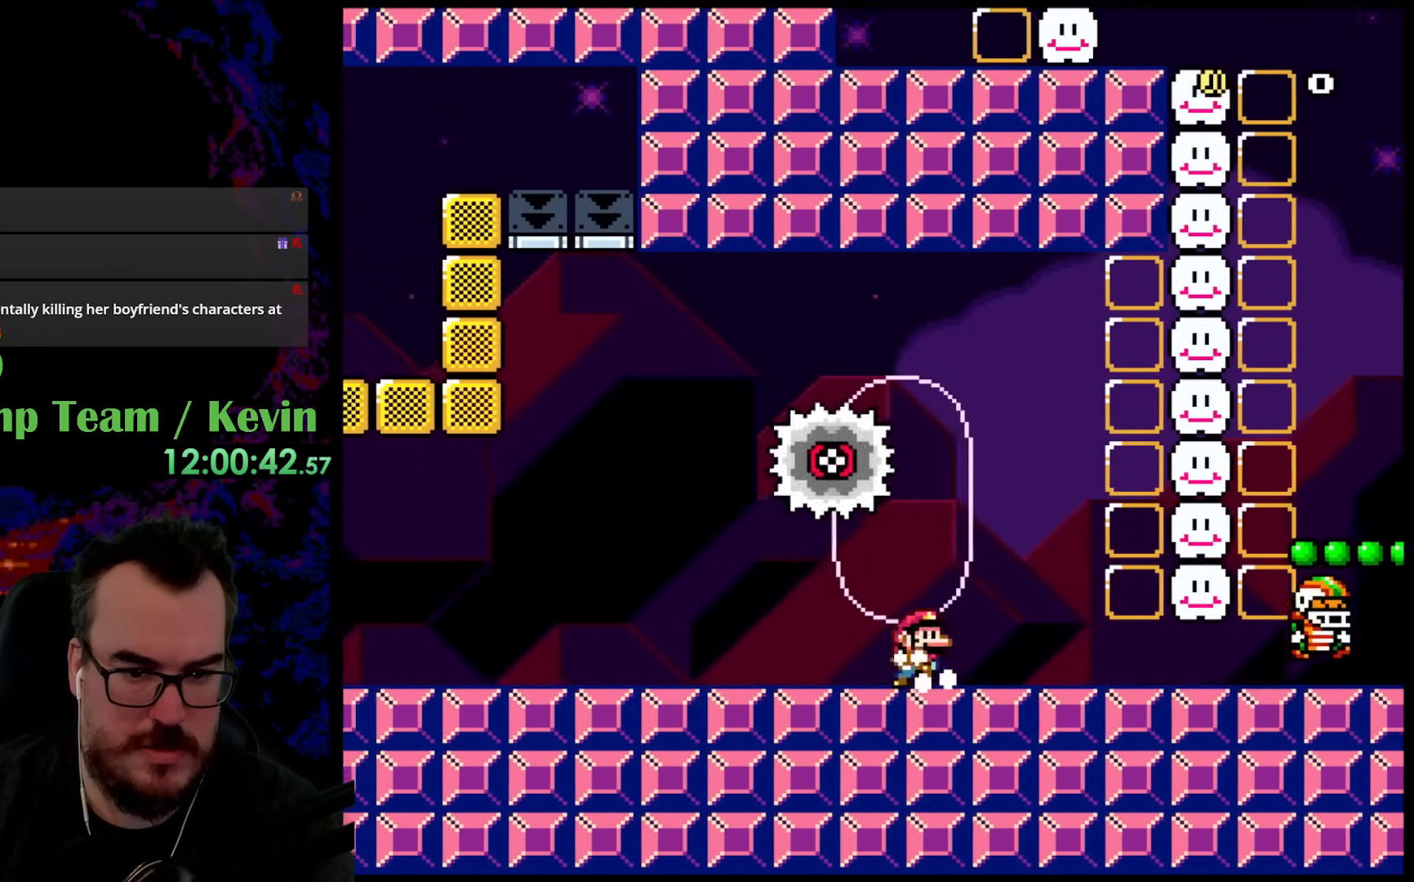
{"buttons": ["Y", "DPAD_RIGHT"], "events": []}
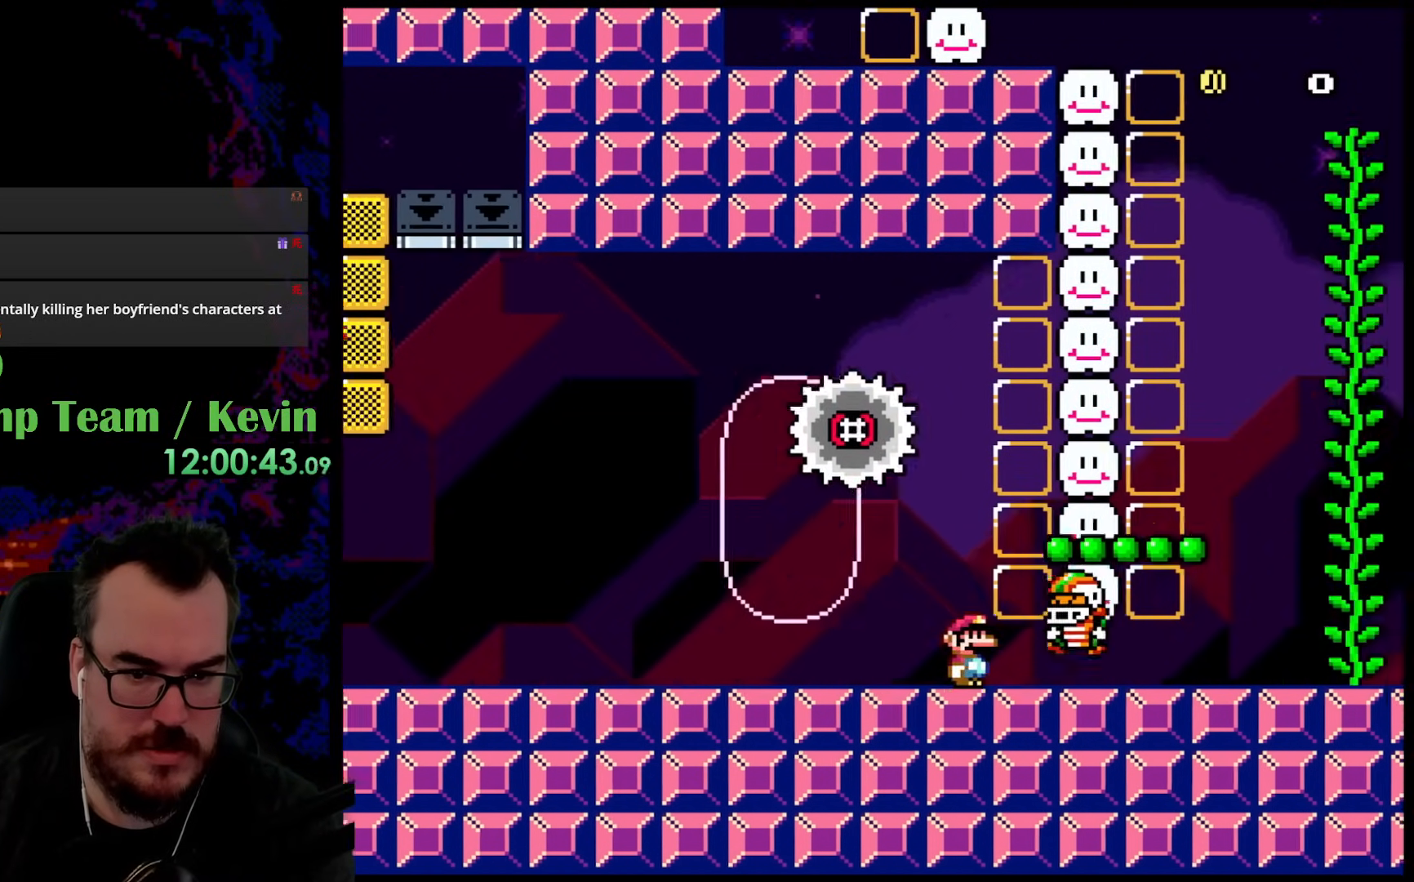
{"buttons": ["Y"], "events": [[183, "DPAD_DOWN", "down"], [200, "DPAD_LEFT", "down"], [200, "DPAD_RIGHT", "up"], [217, "DPAD_DOWN", "up"], [350, "DPAD_LEFT", "up"]]}
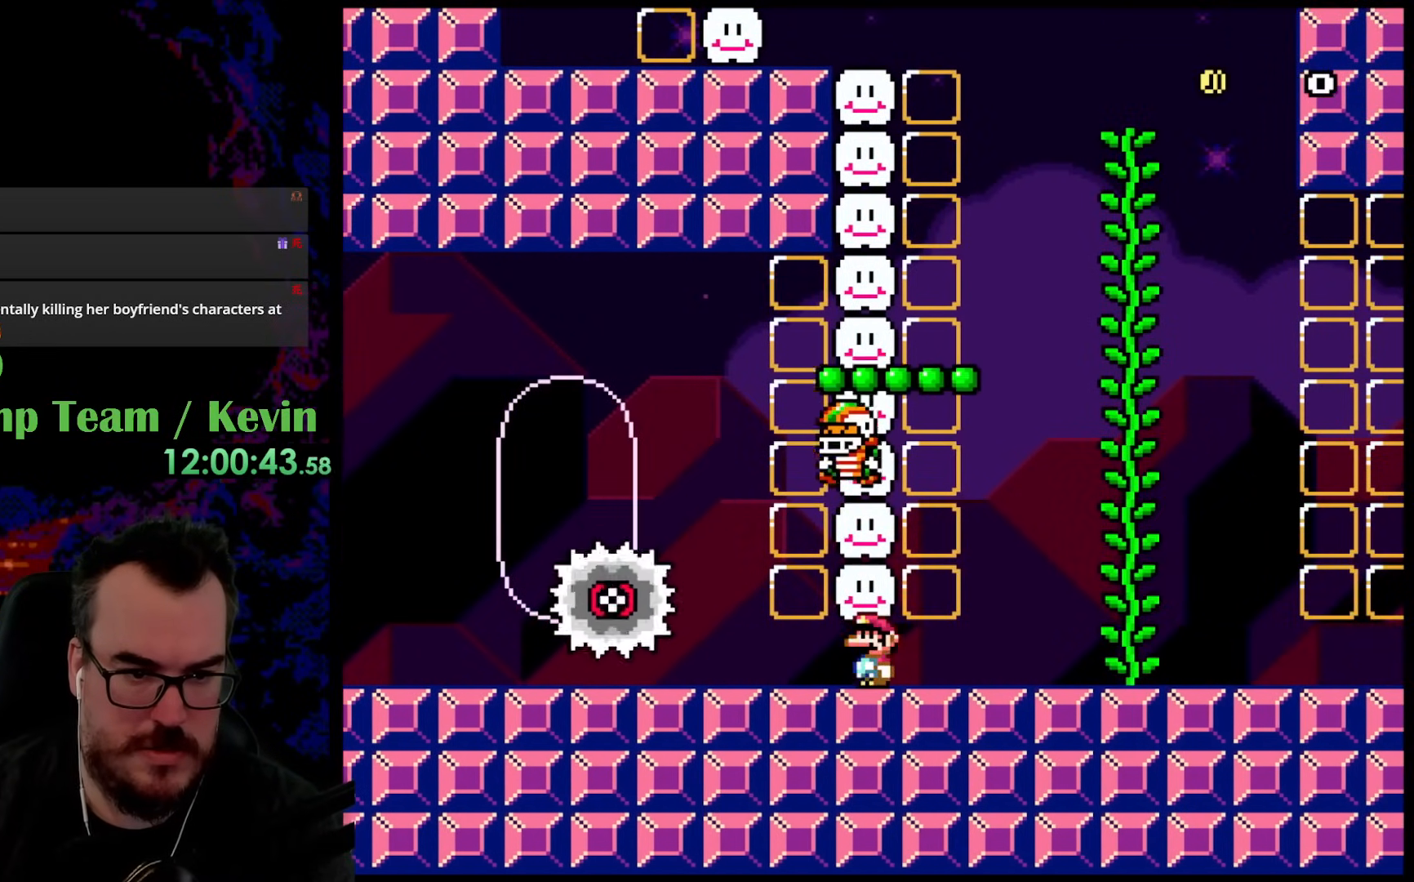
{"buttons": ["Y"], "events": [[67, "B", "down"], [250, "B", "up"]]}
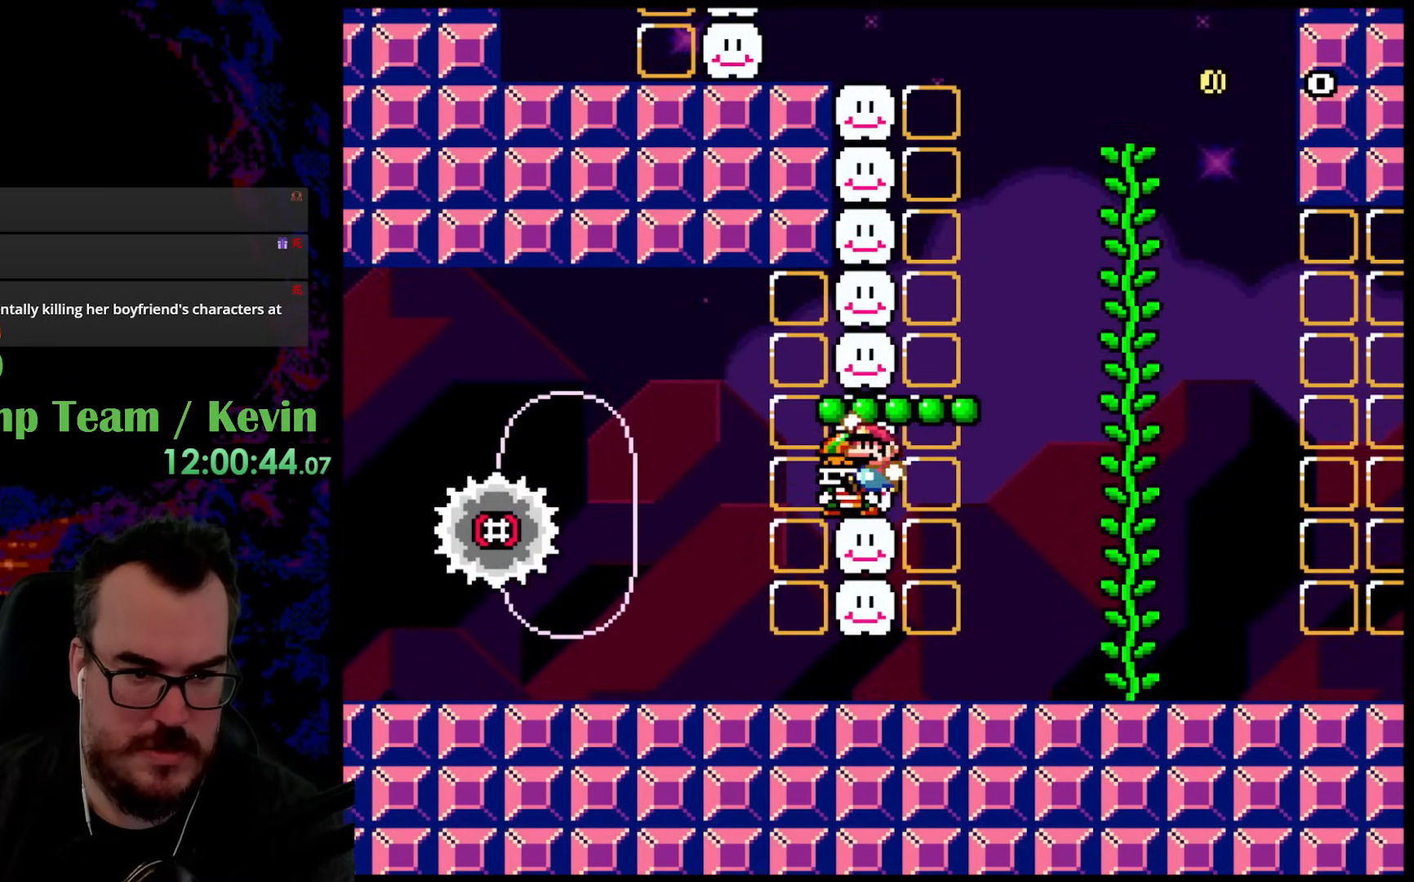
{"buttons": ["Y"], "events": [[17, "B", "down"], [350, "B", "up"]]}
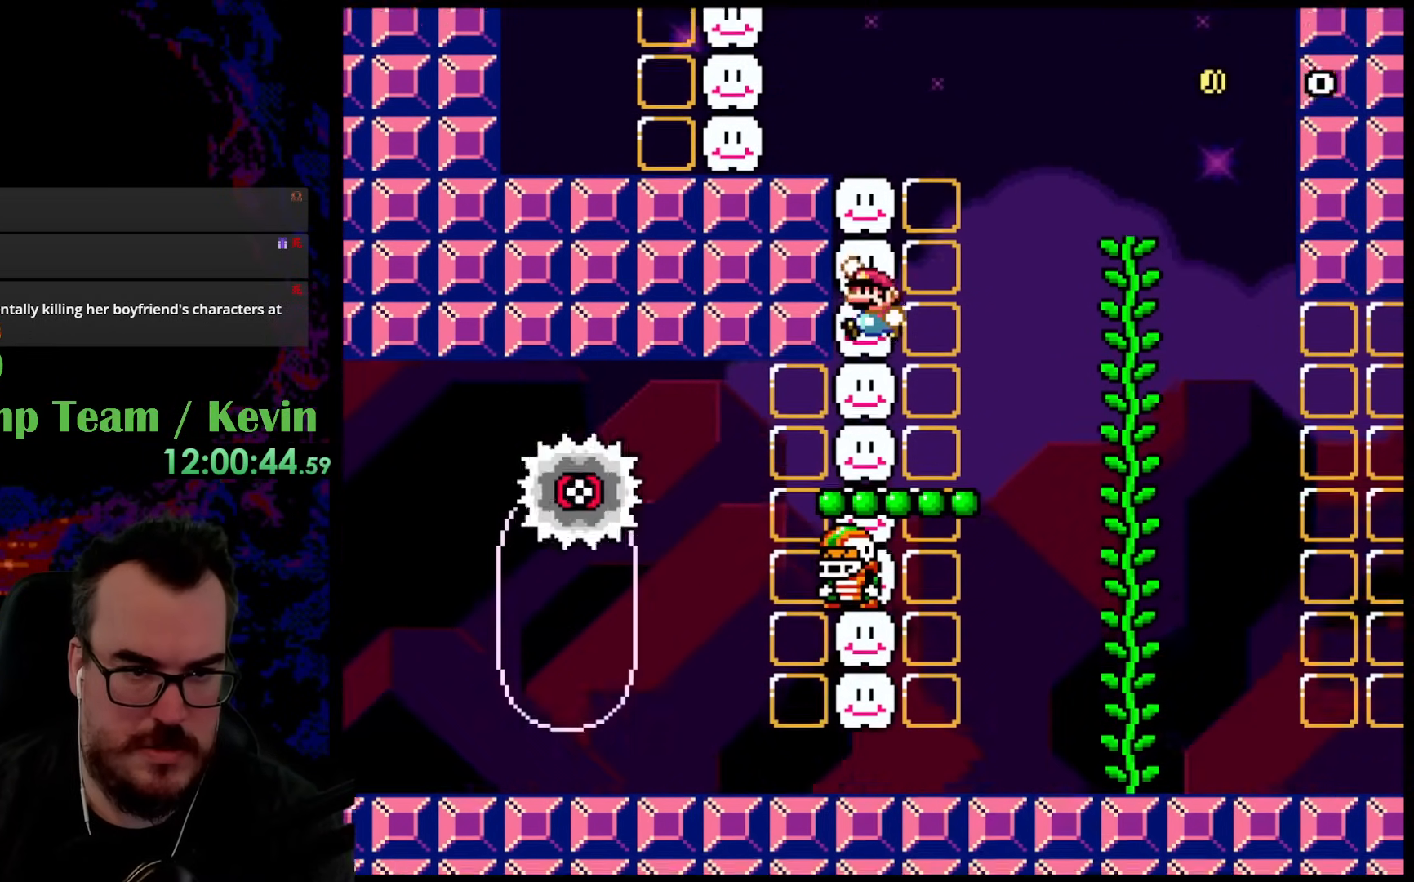
{"buttons": [], "events": [[17, "B", "down"], [283, "B", "up"], [367, "Y", "up"]]}
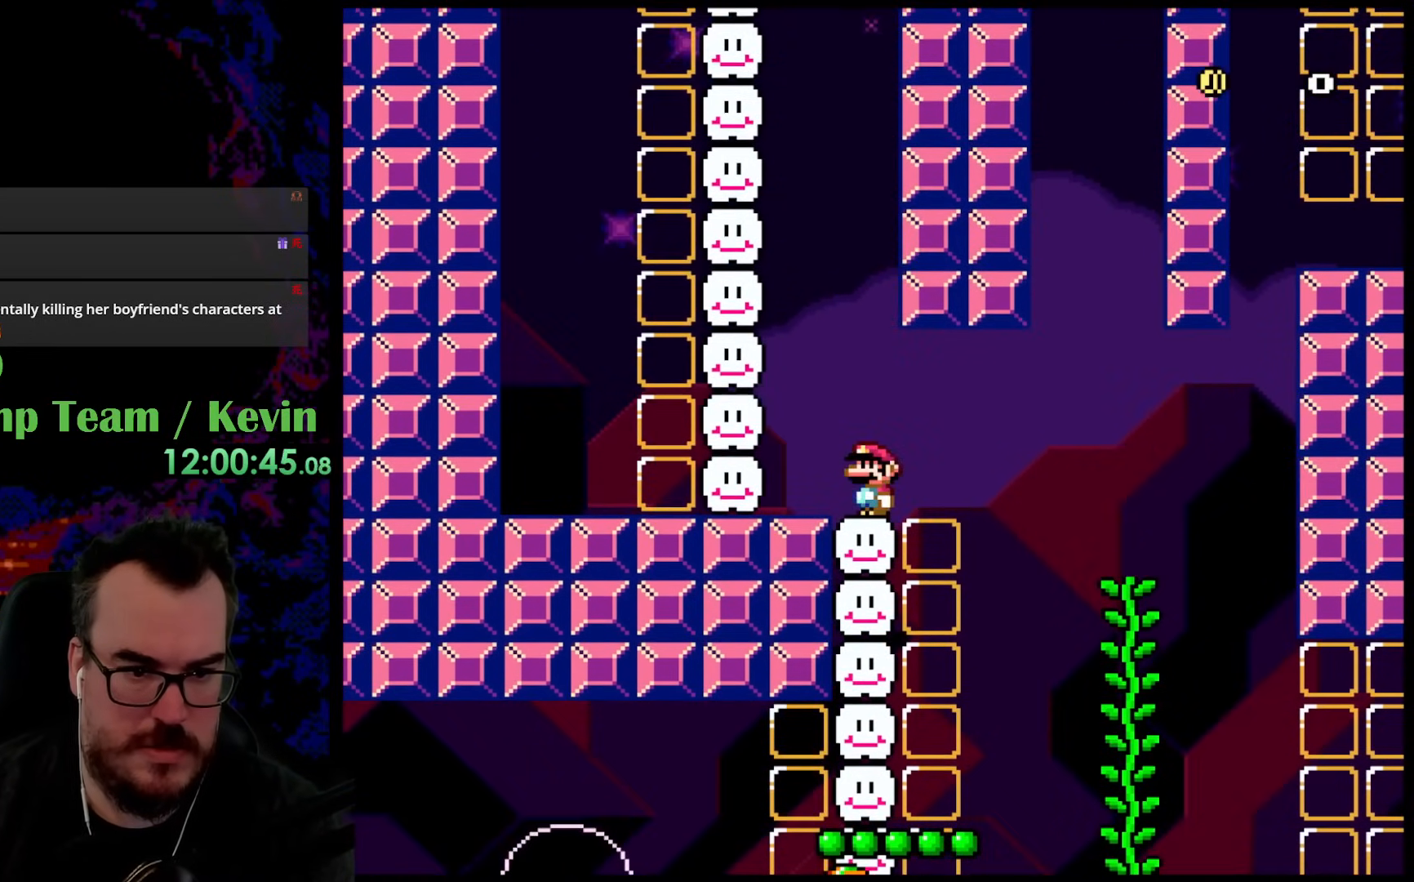
{"buttons": [], "events": []}
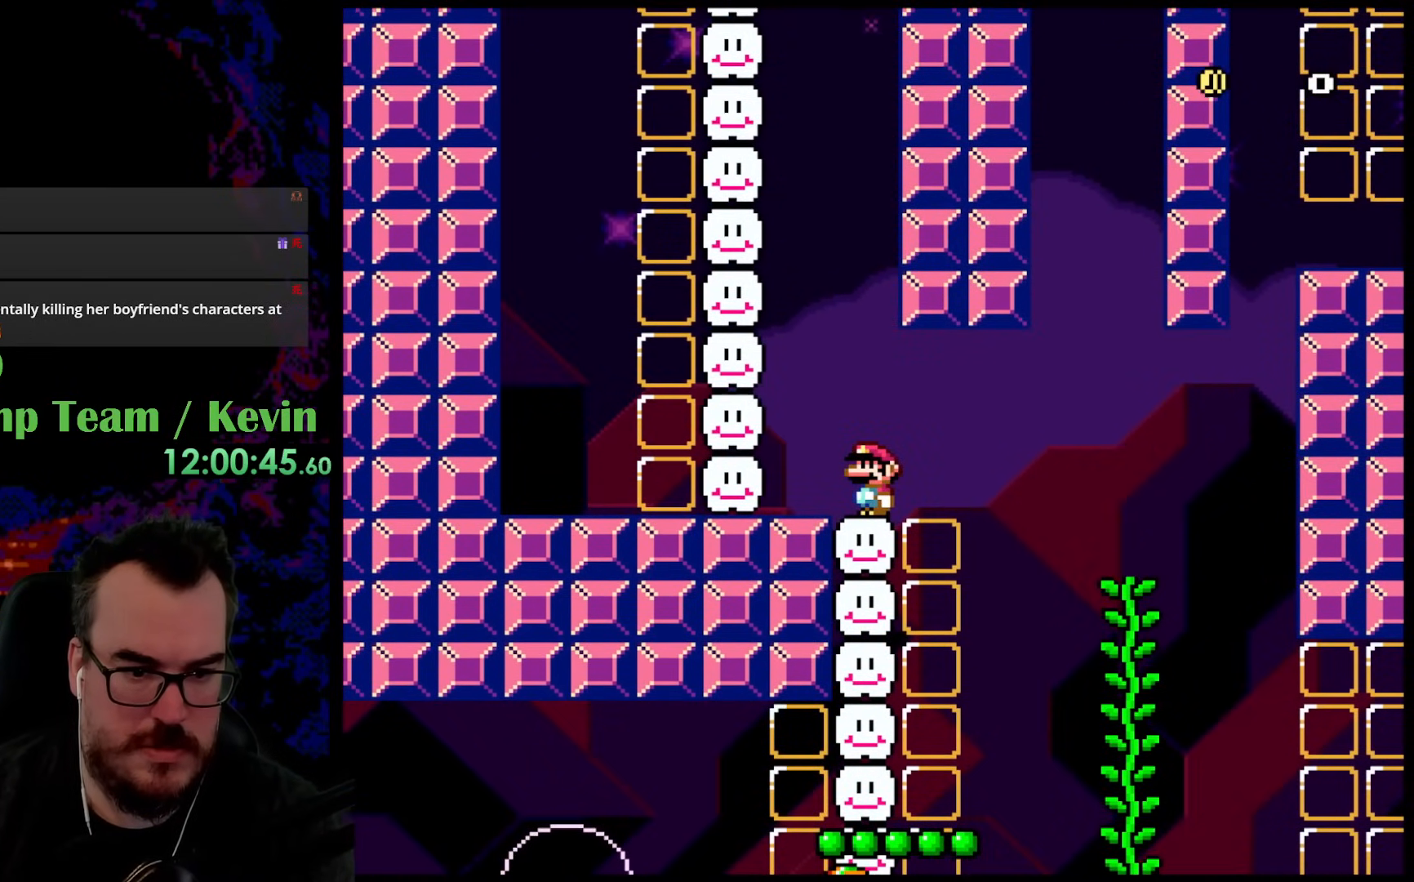
{"buttons": ["B", "Y"], "events": [[233, "Y", "down"], [283, "B", "down"]]}
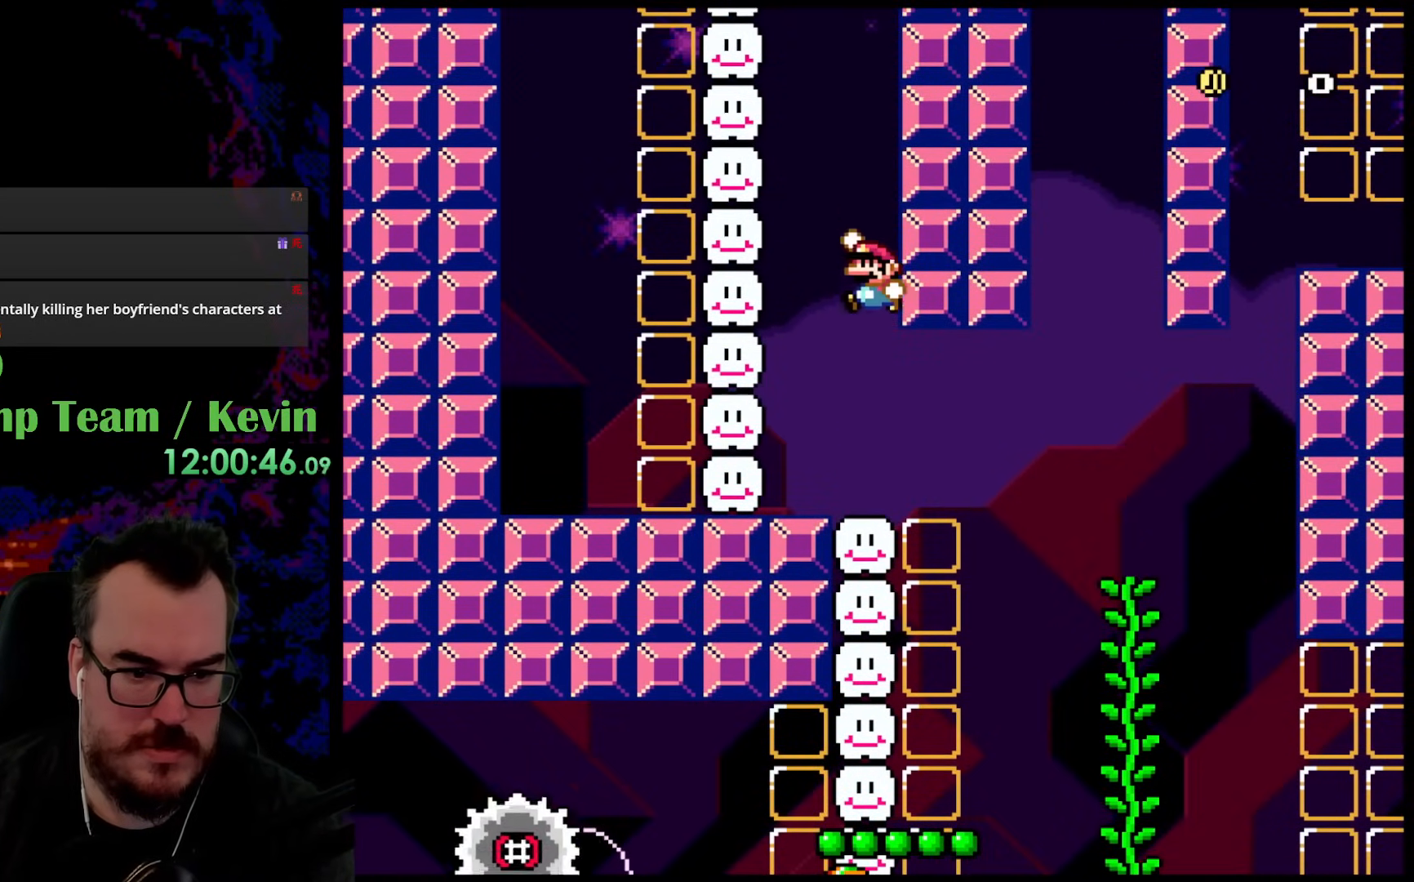
{"buttons": ["Y", "DPAD_RIGHT"], "events": [[317, "B", "up"], [450, "DPAD_RIGHT", "down"]]}
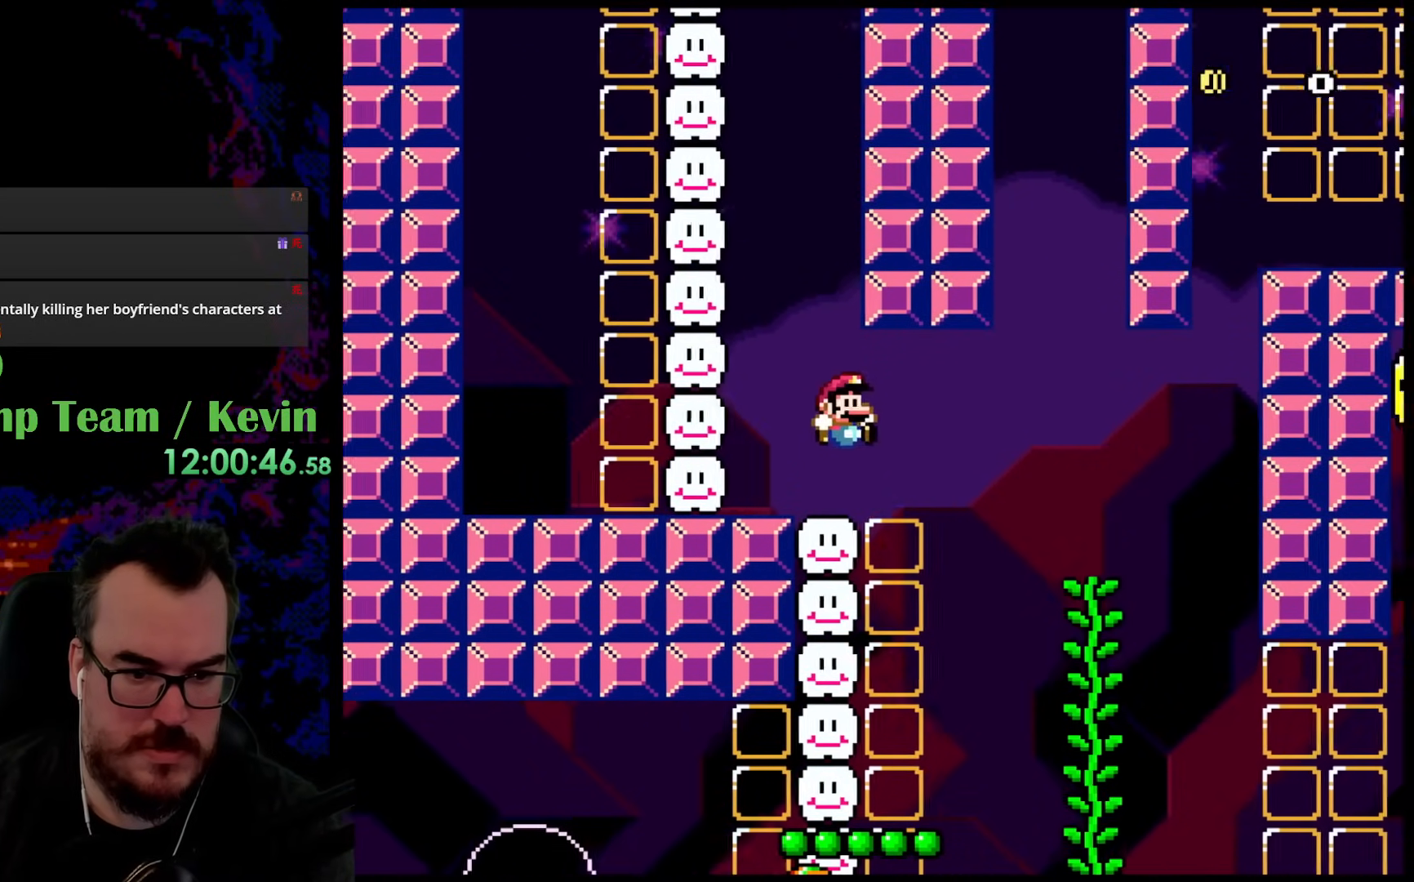
{"buttons": ["Y", "DPAD_UP", "DPAD_RIGHT"], "events": [[467, "DPAD_UP", "down"]]}
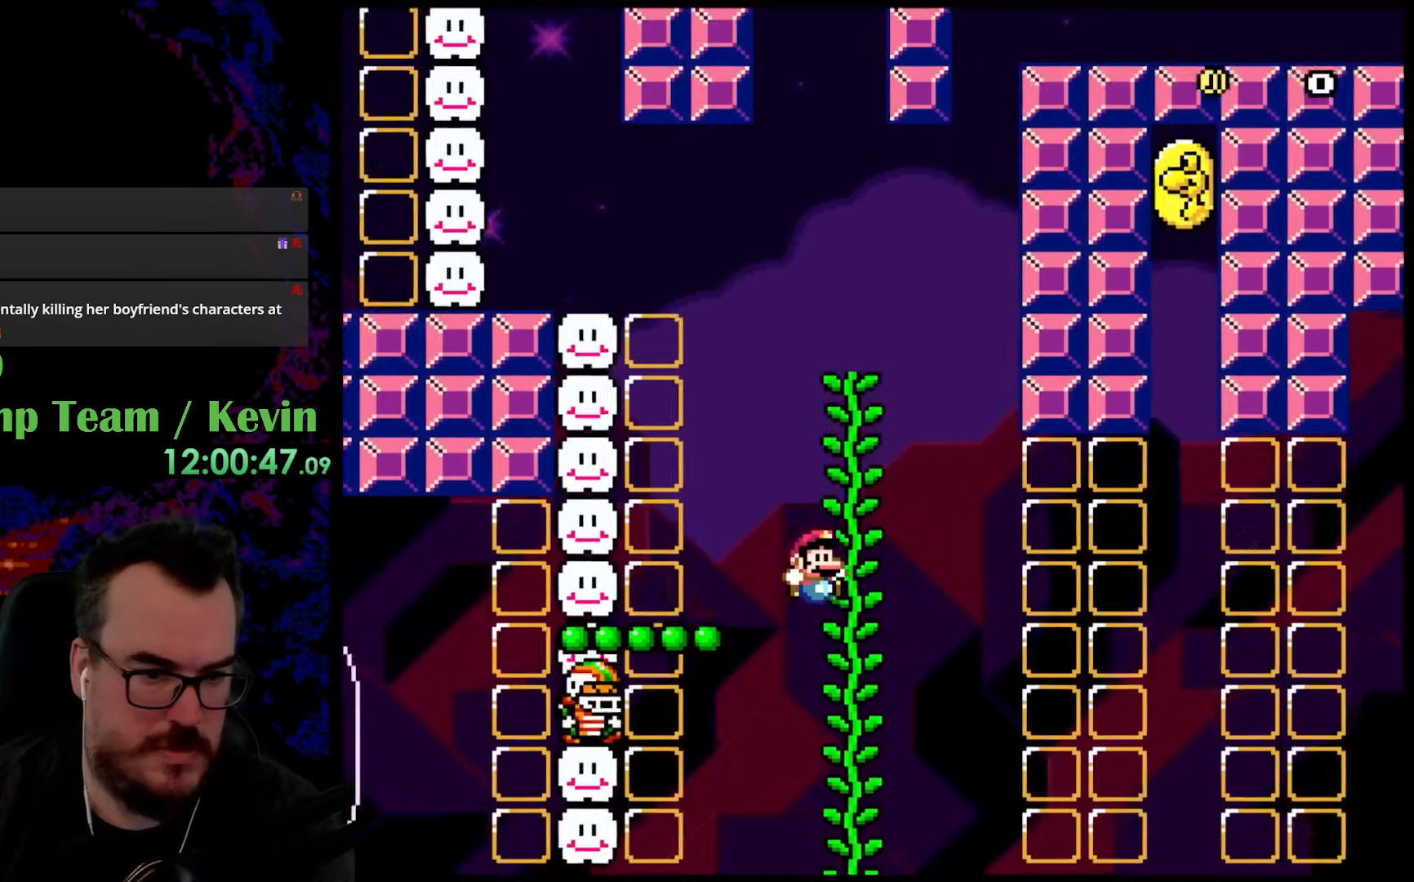
{"buttons": ["Y", "DPAD_UP"], "events": [[67, "DPAD_RIGHT", "up"]]}
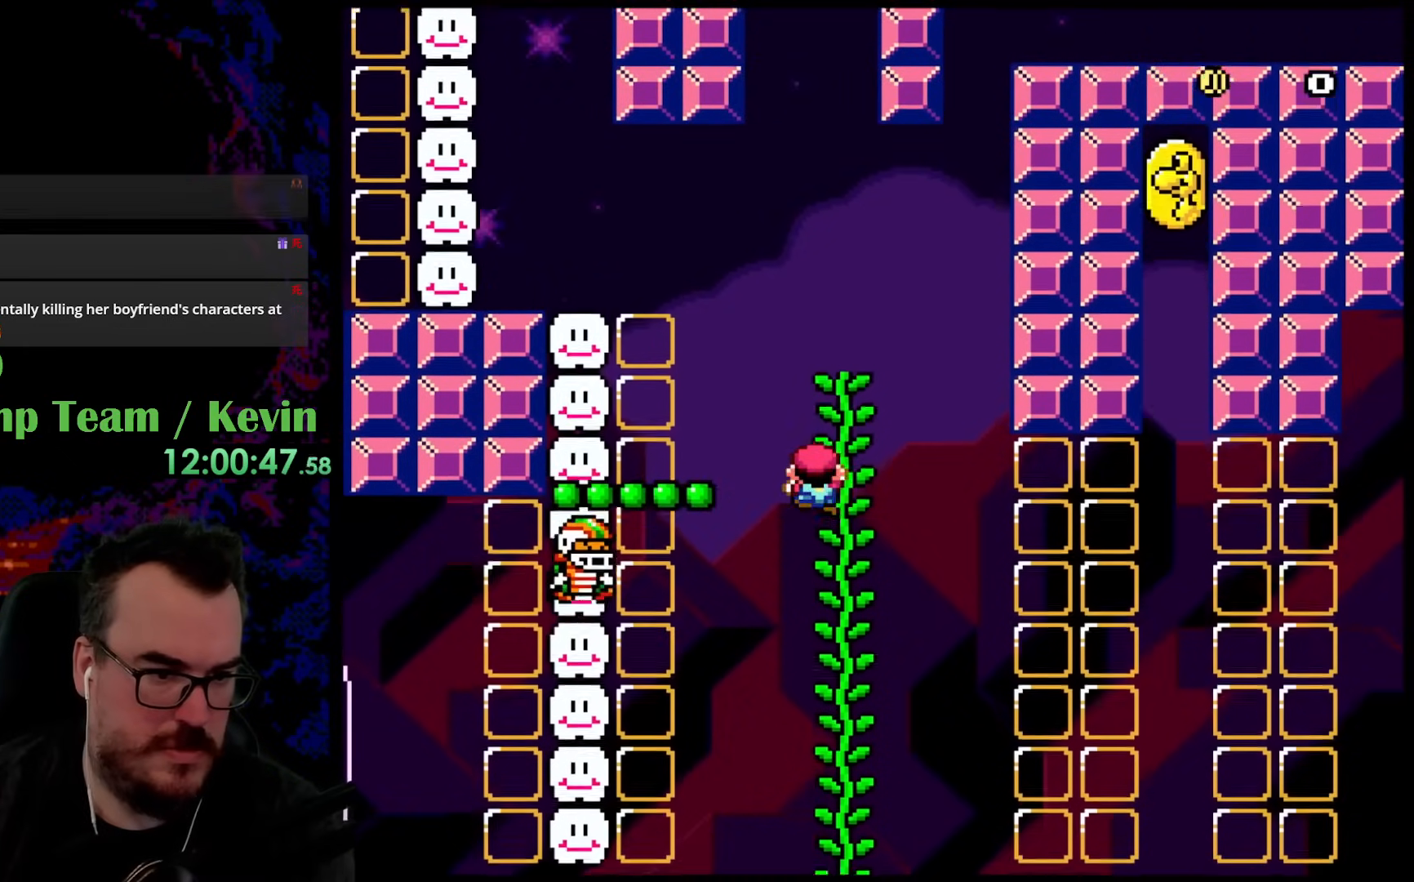
{"buttons": [], "events": [[433, "Y", "up"], [500, "DPAD_UP", "up"]]}
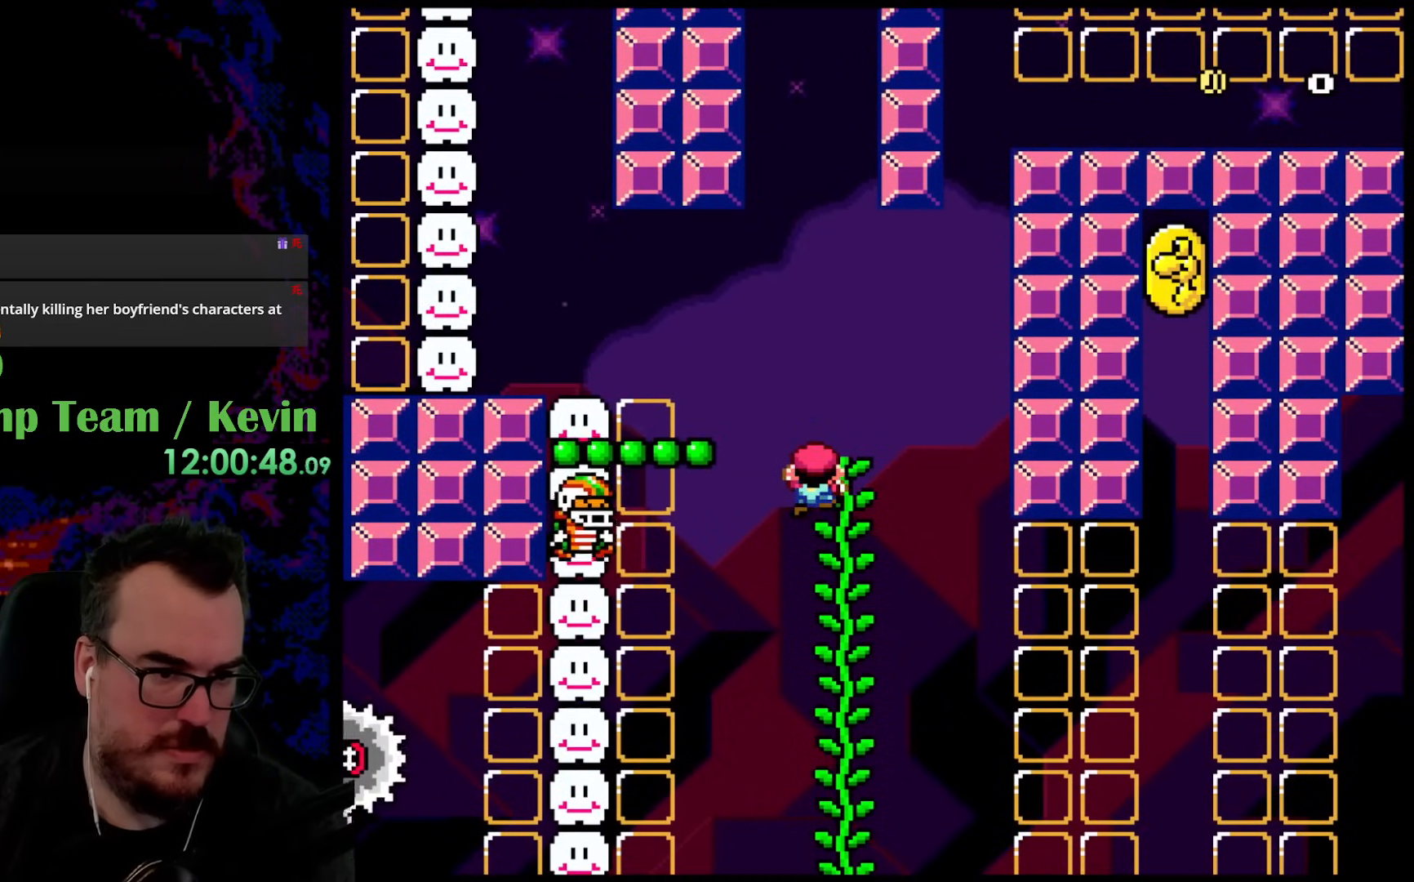
{"buttons": ["B", "Y", "DPAD_LEFT"], "events": [[67, "Y", "down"], [83, "DPAD_LEFT", "down"], [117, "B", "down"], [250, "B", "up"], [300, "B", "down"]]}
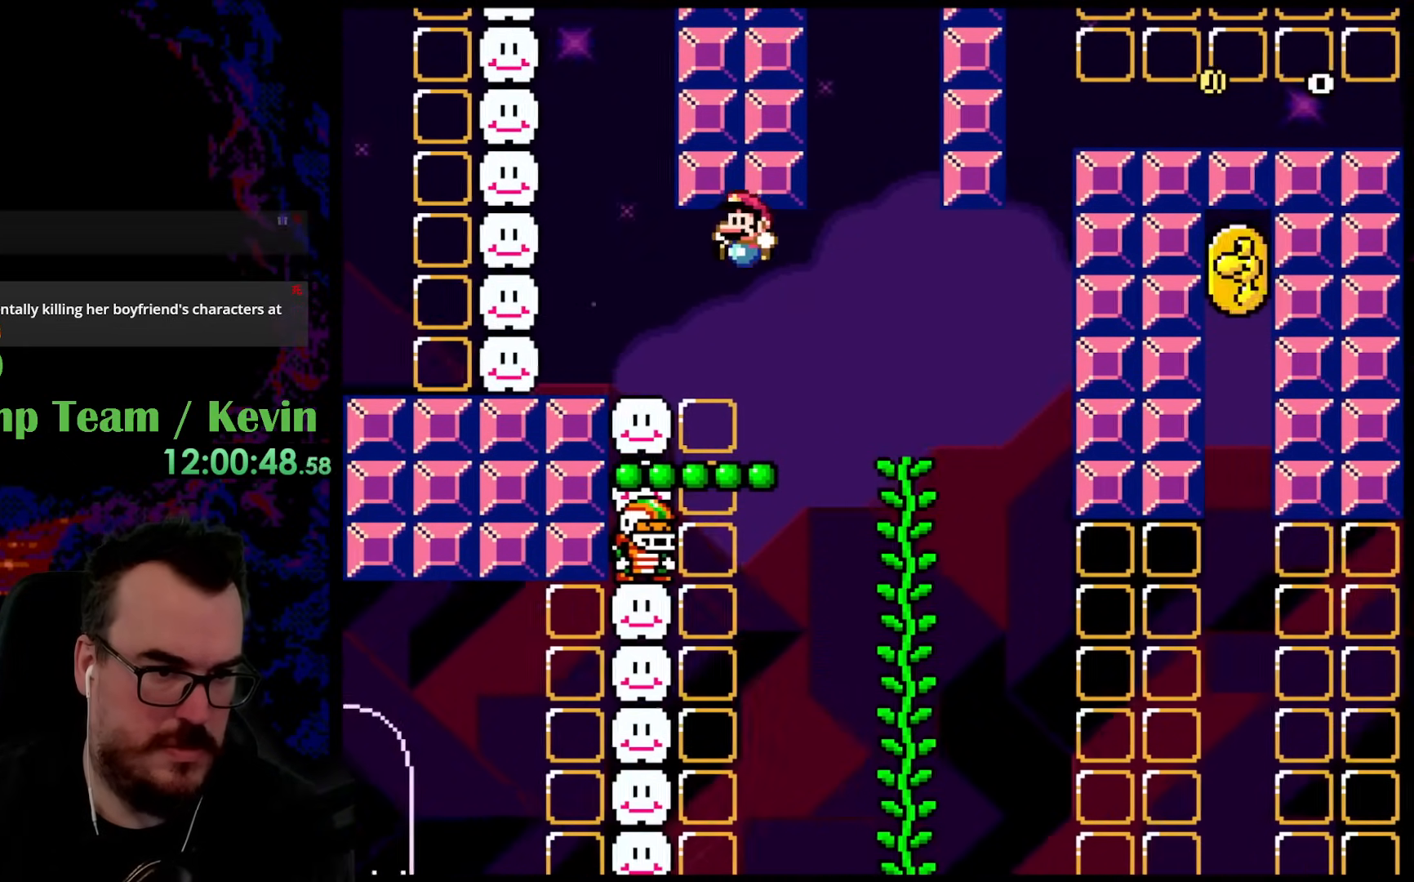
{"buttons": ["Y", "DPAD_LEFT"], "events": [[433, "B", "up"]]}
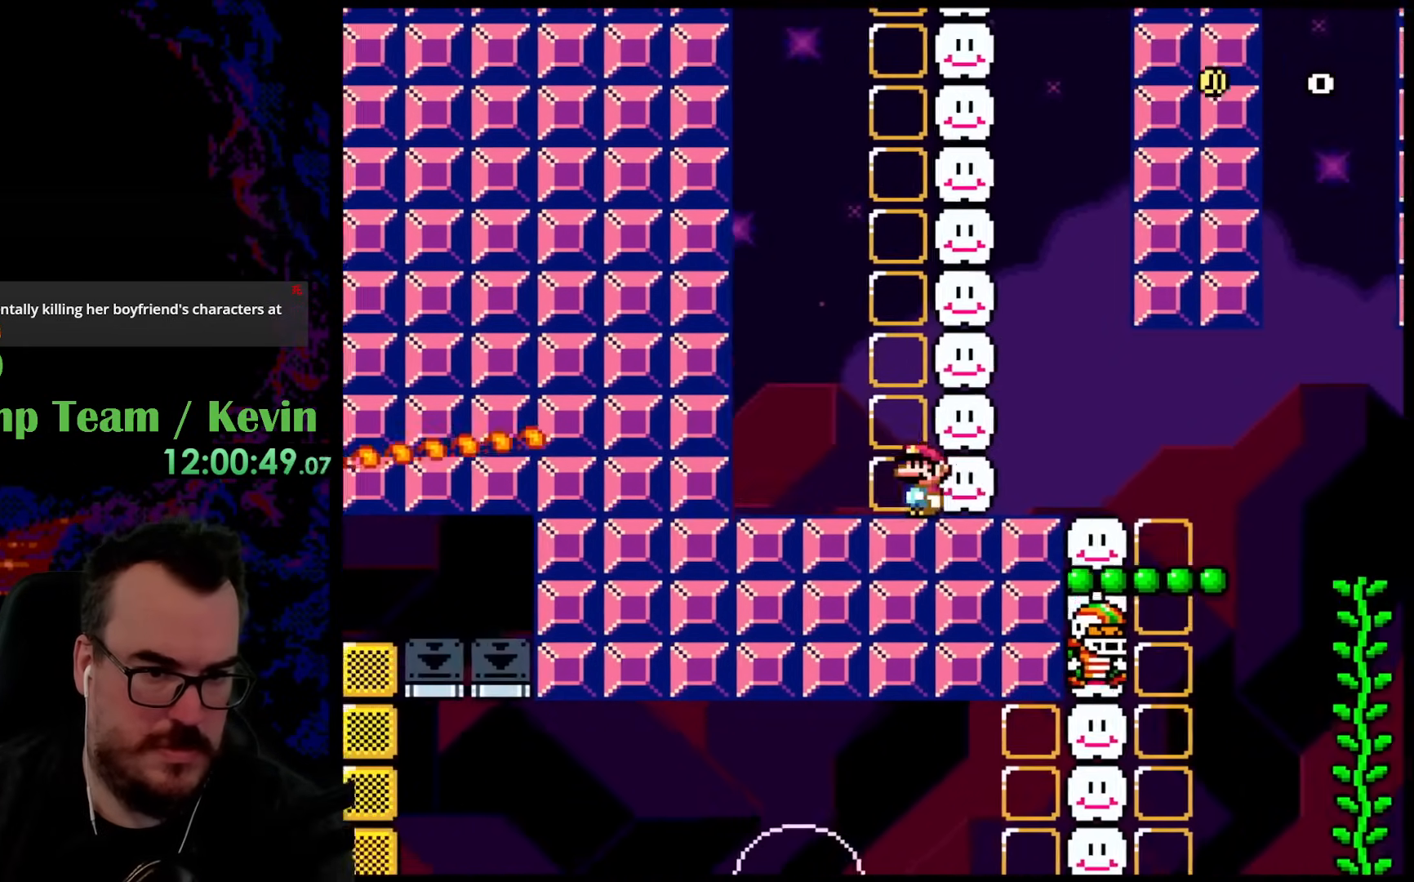
{"buttons": ["Y"], "events": [[417, "DPAD_LEFT", "up"]]}